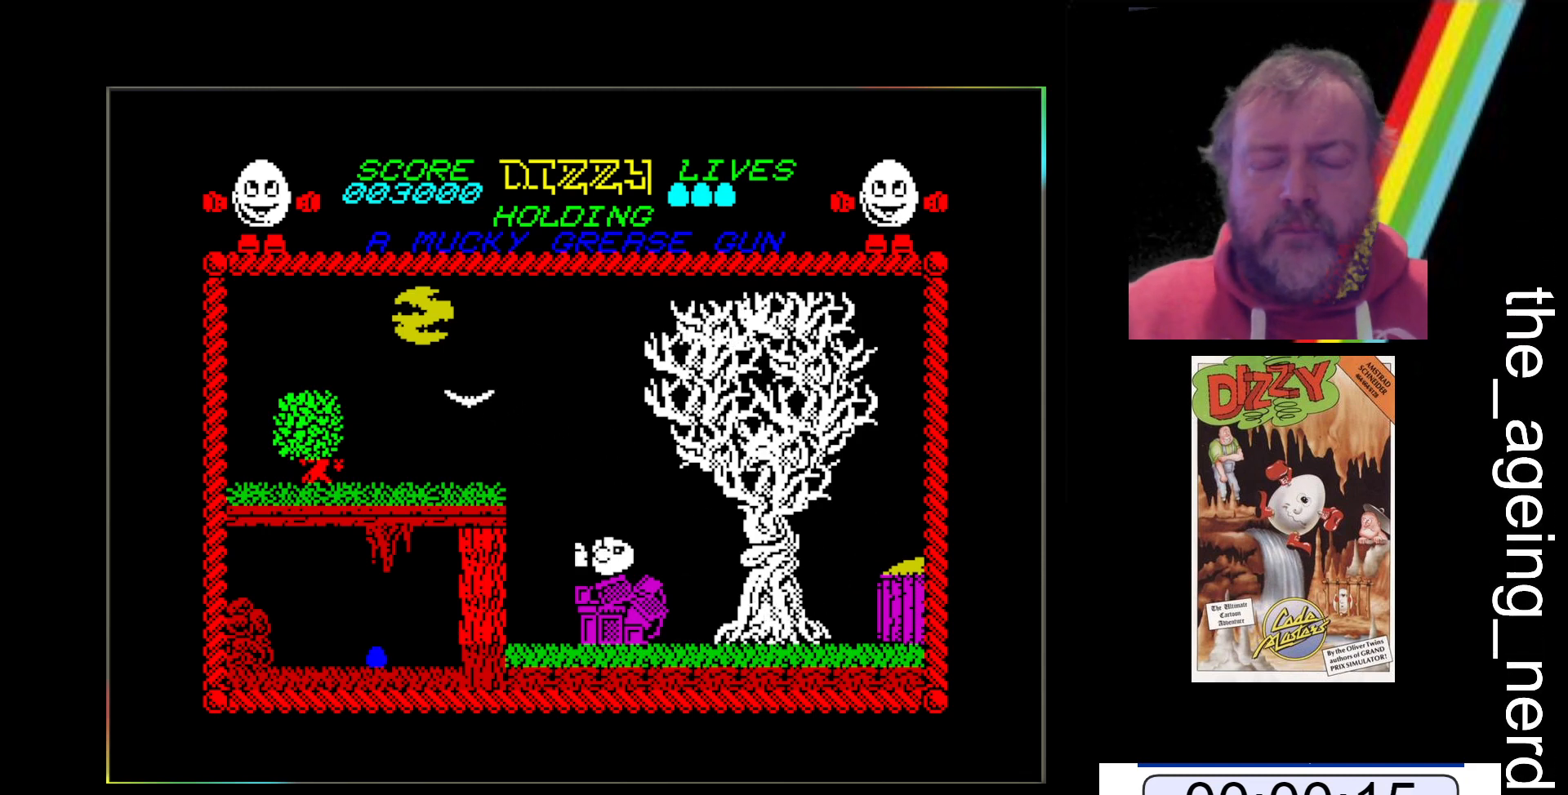
Gameplay with keyboard; each line is a JSON object with the keys held at the frame after it. "events" lists presses ("down") and releases ("up") of "return", "space", "x" and "z" between this image and that frame as [ms after this image, input, new state], when the widget could be followed in between. No other keys are recorded. Mouse input is not recorded.
{"keys": ["z"], "events": []}
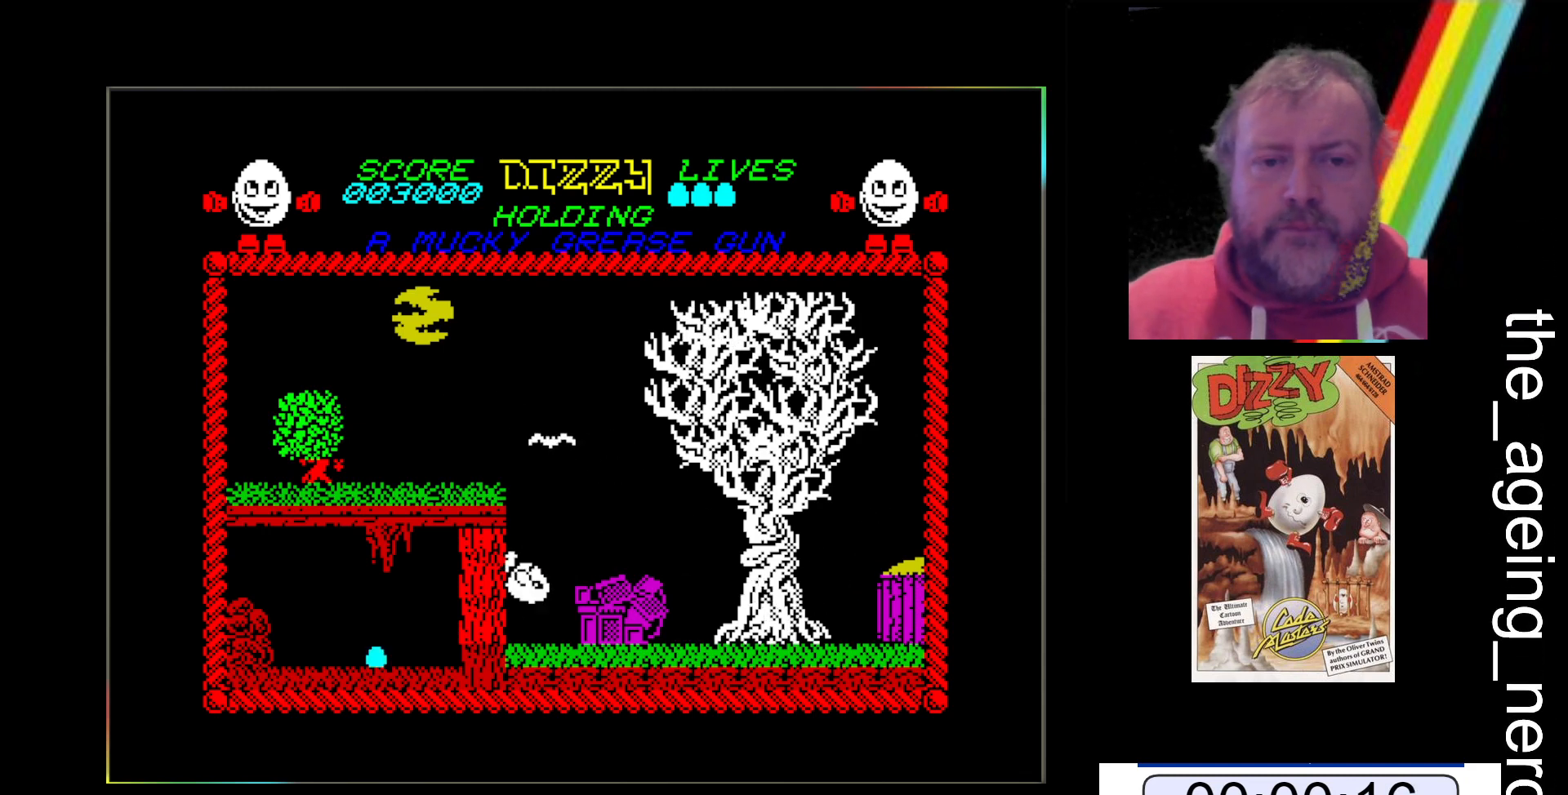
{"keys": ["z"], "events": []}
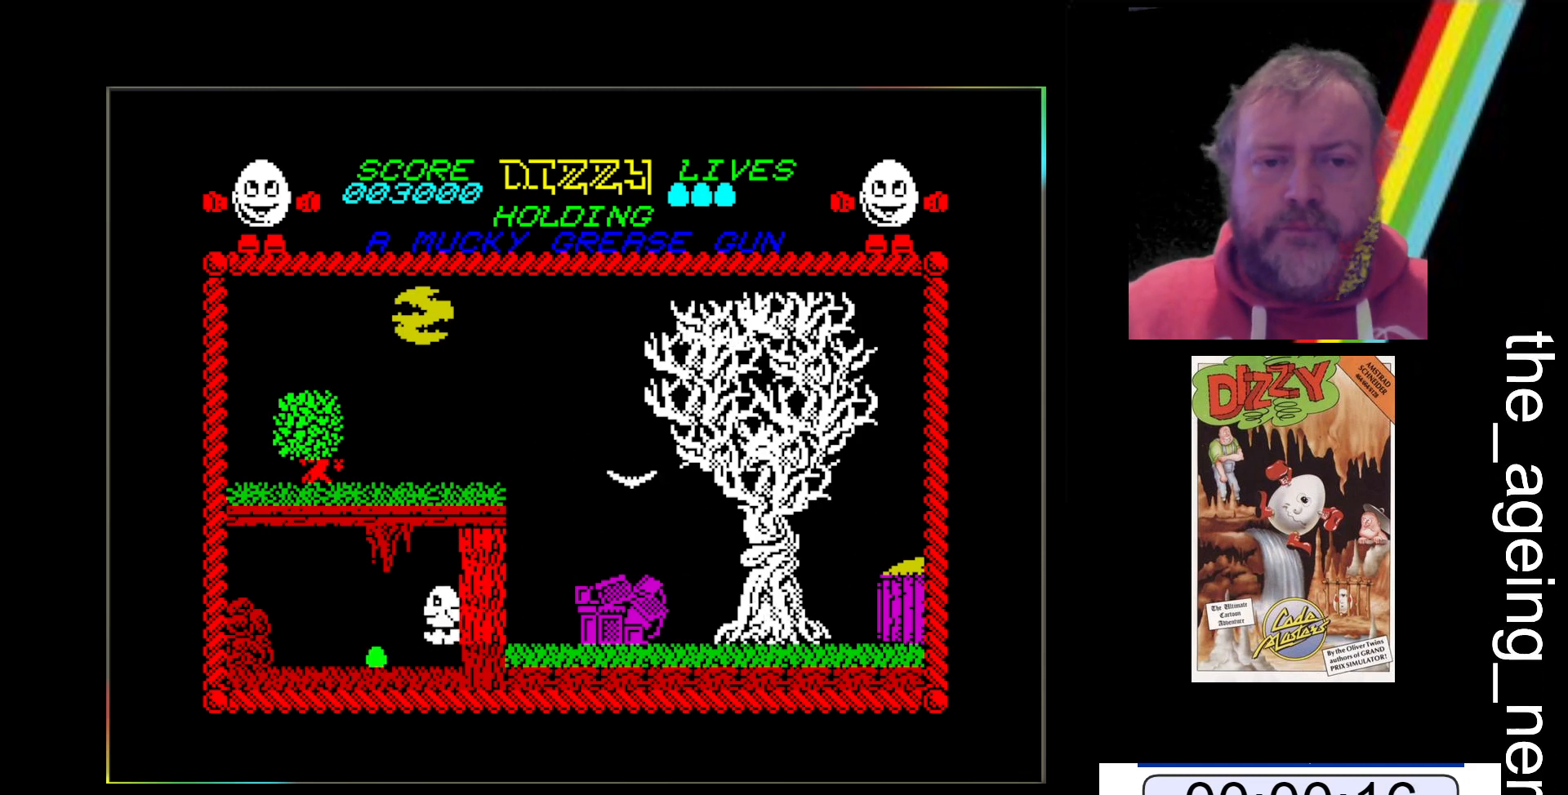
{"keys": ["z"], "events": []}
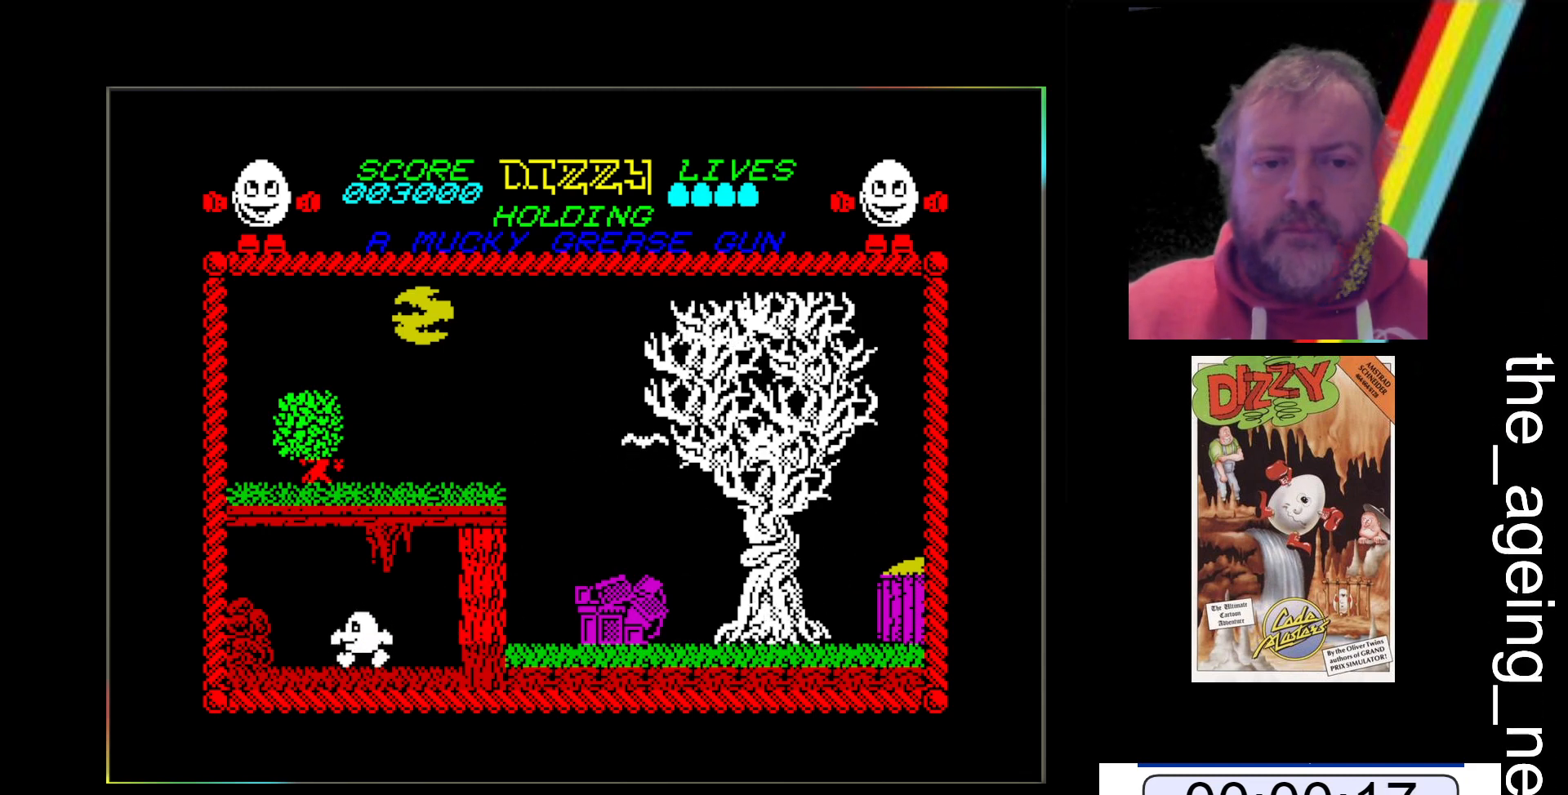
{"keys": ["z"], "events": [[33, "space", "down"], [400, "space", "up"]]}
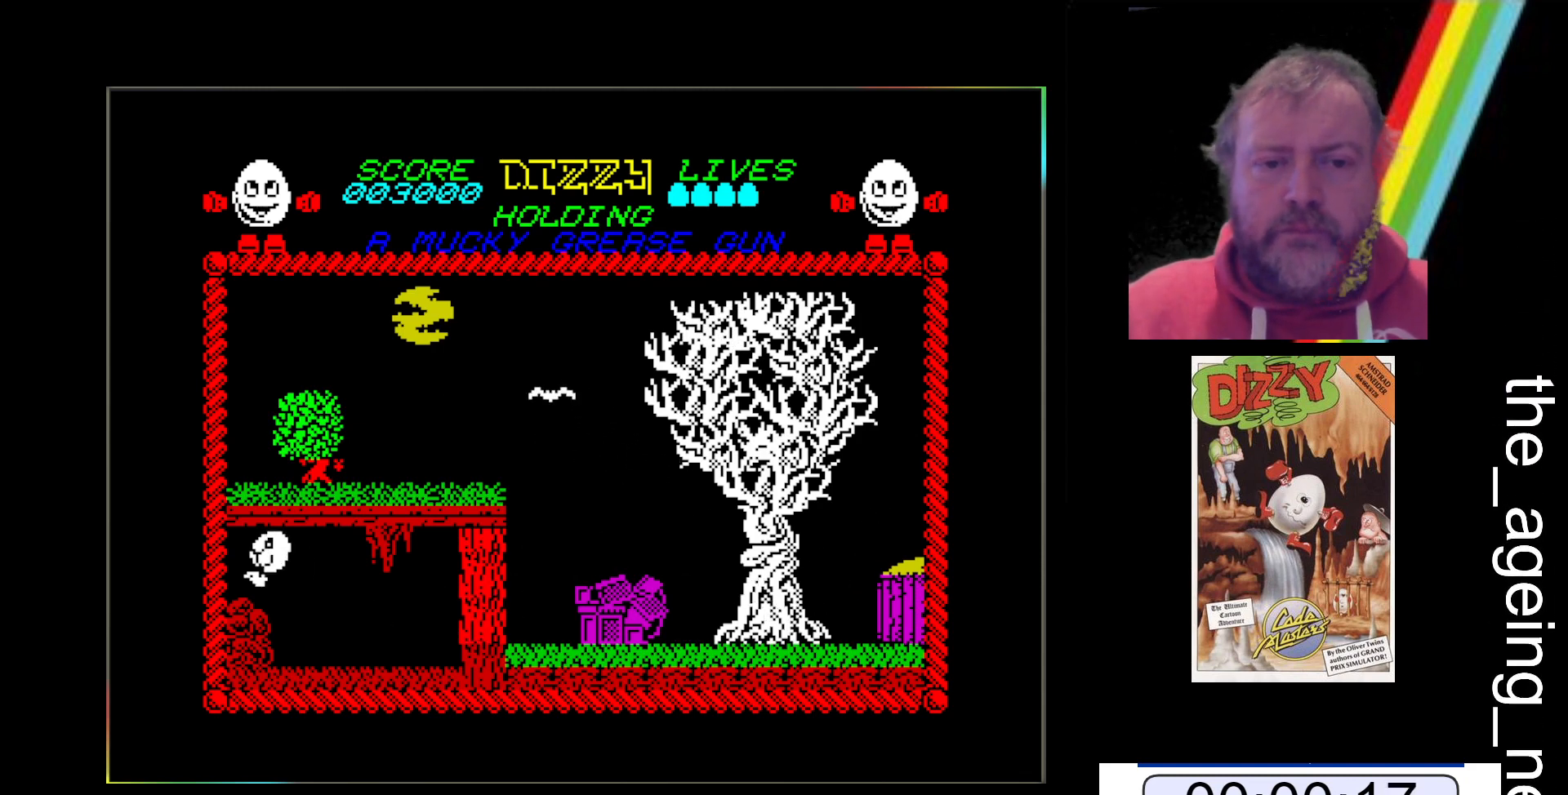
{"keys": ["z"], "events": []}
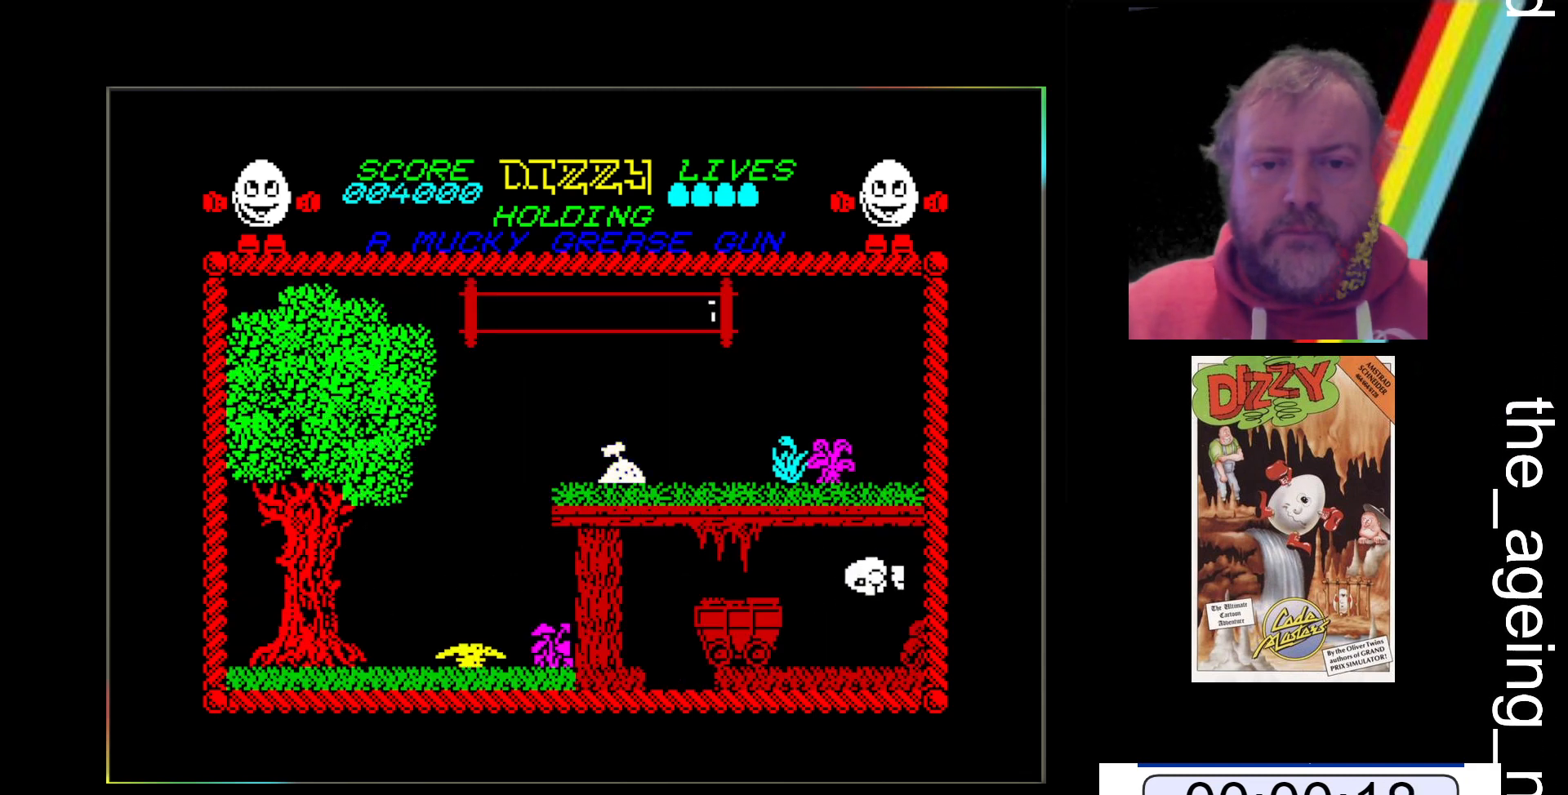
{"keys": [], "events": [[167, "z", "up"]]}
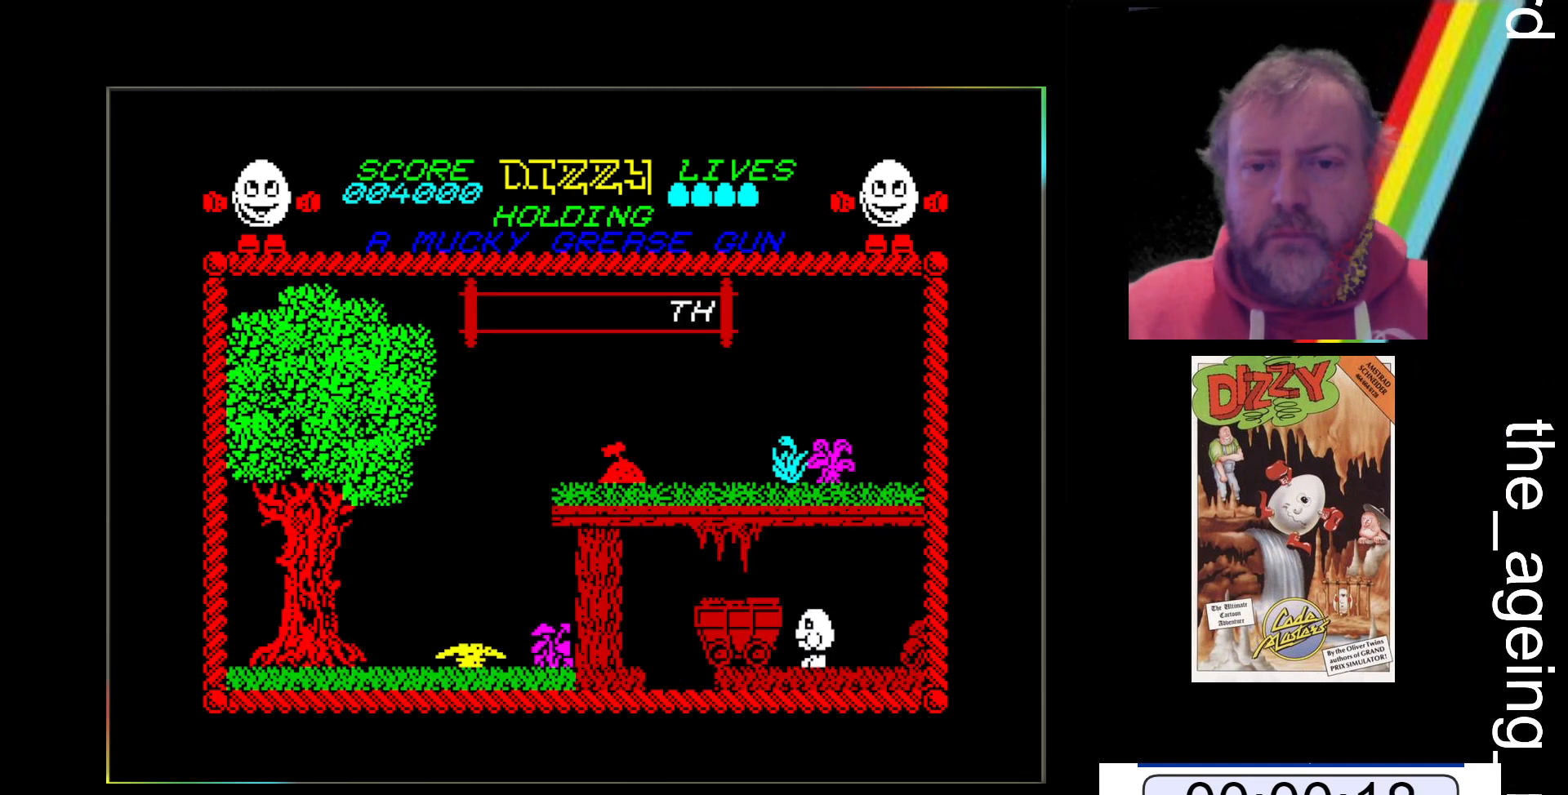
{"keys": ["space", "z"], "events": [[33, "z", "down"], [167, "space", "down"]]}
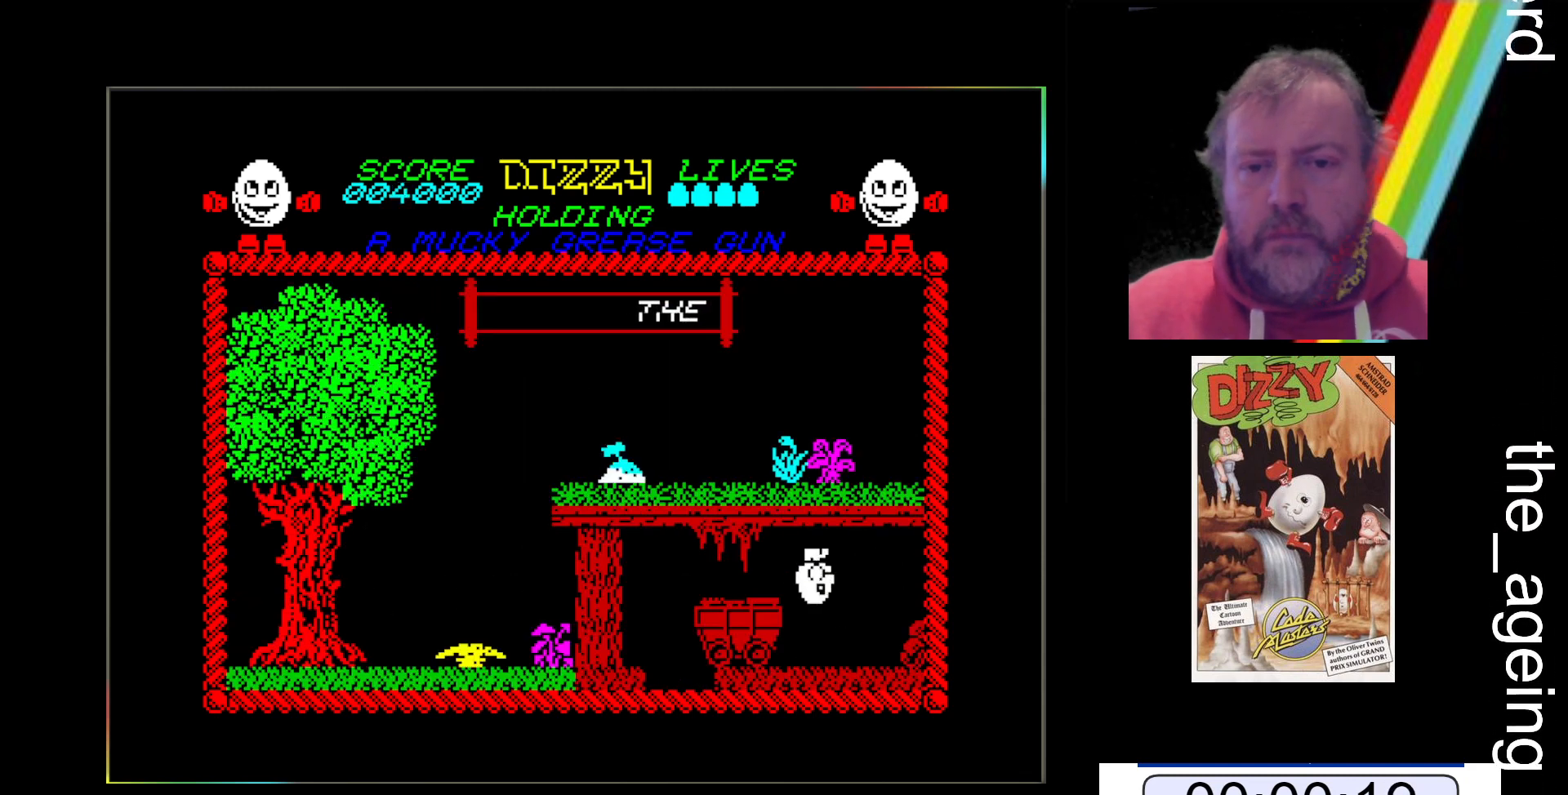
{"keys": [], "events": [[33, "space", "up"], [400, "z", "up"]]}
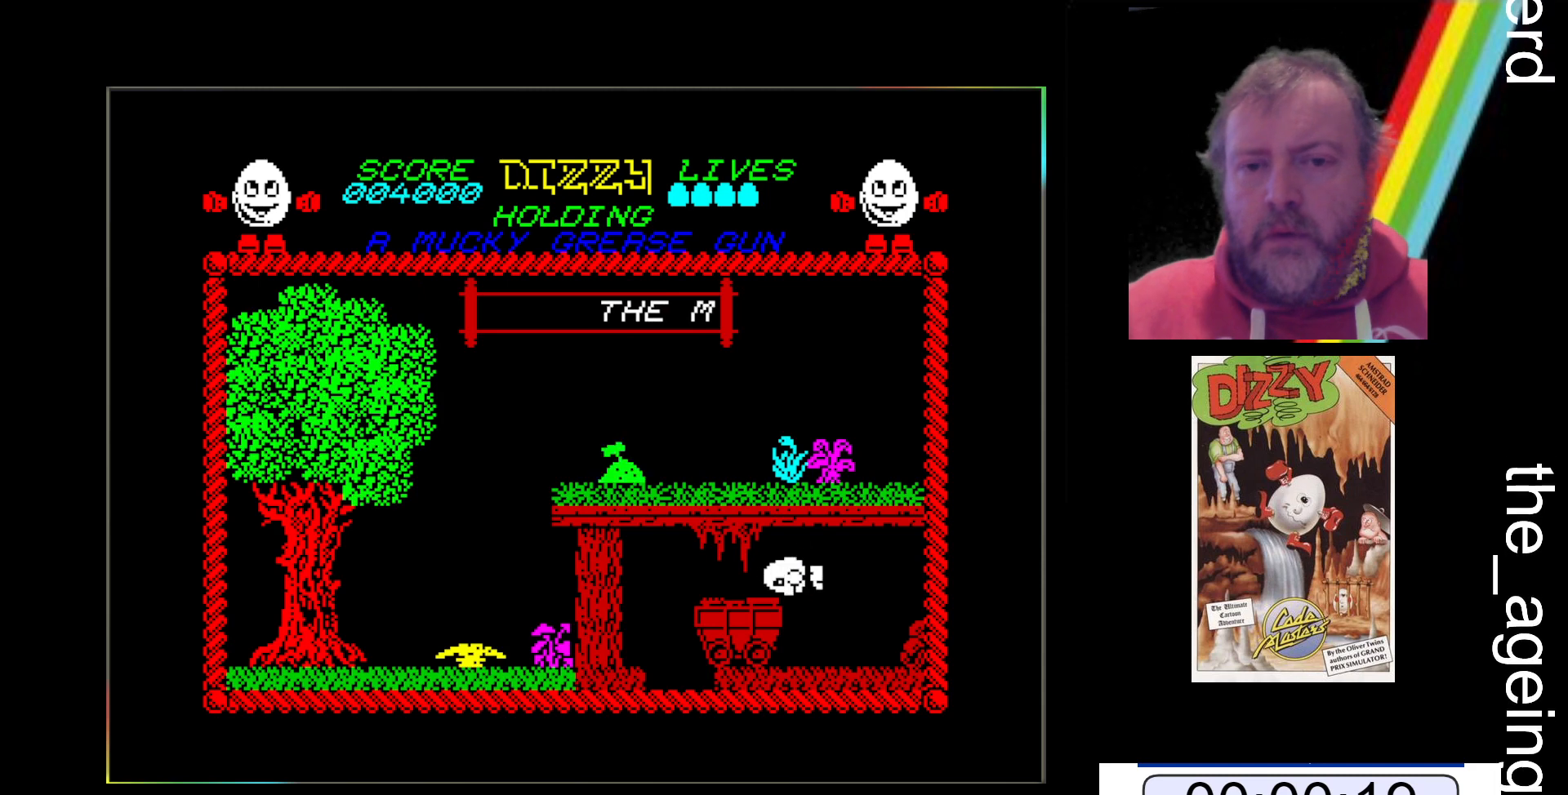
{"keys": [], "events": []}
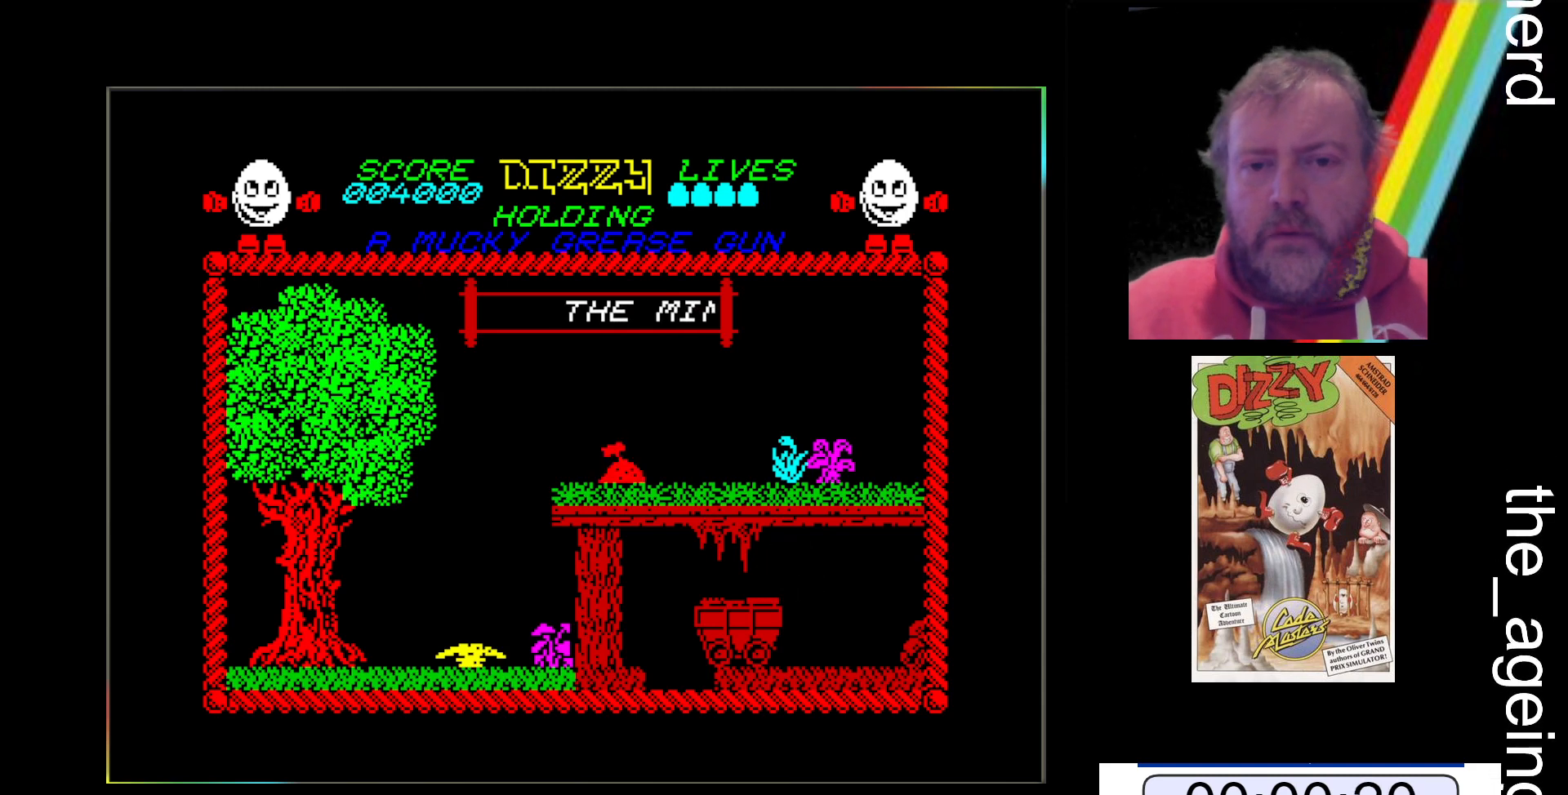
{"keys": [], "events": [[167, "return", "down"], [300, "return", "up"]]}
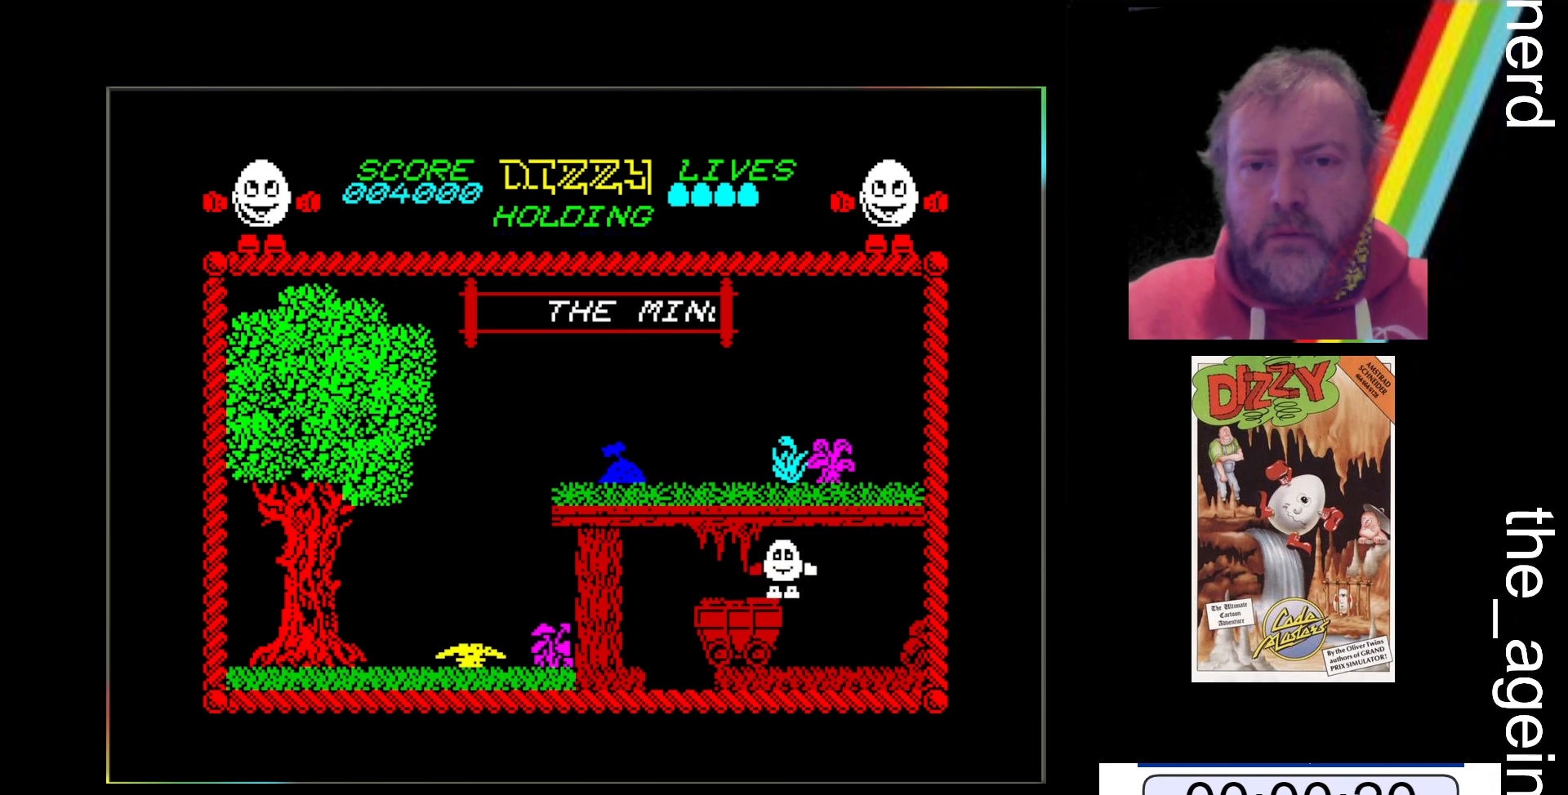
{"keys": [], "events": []}
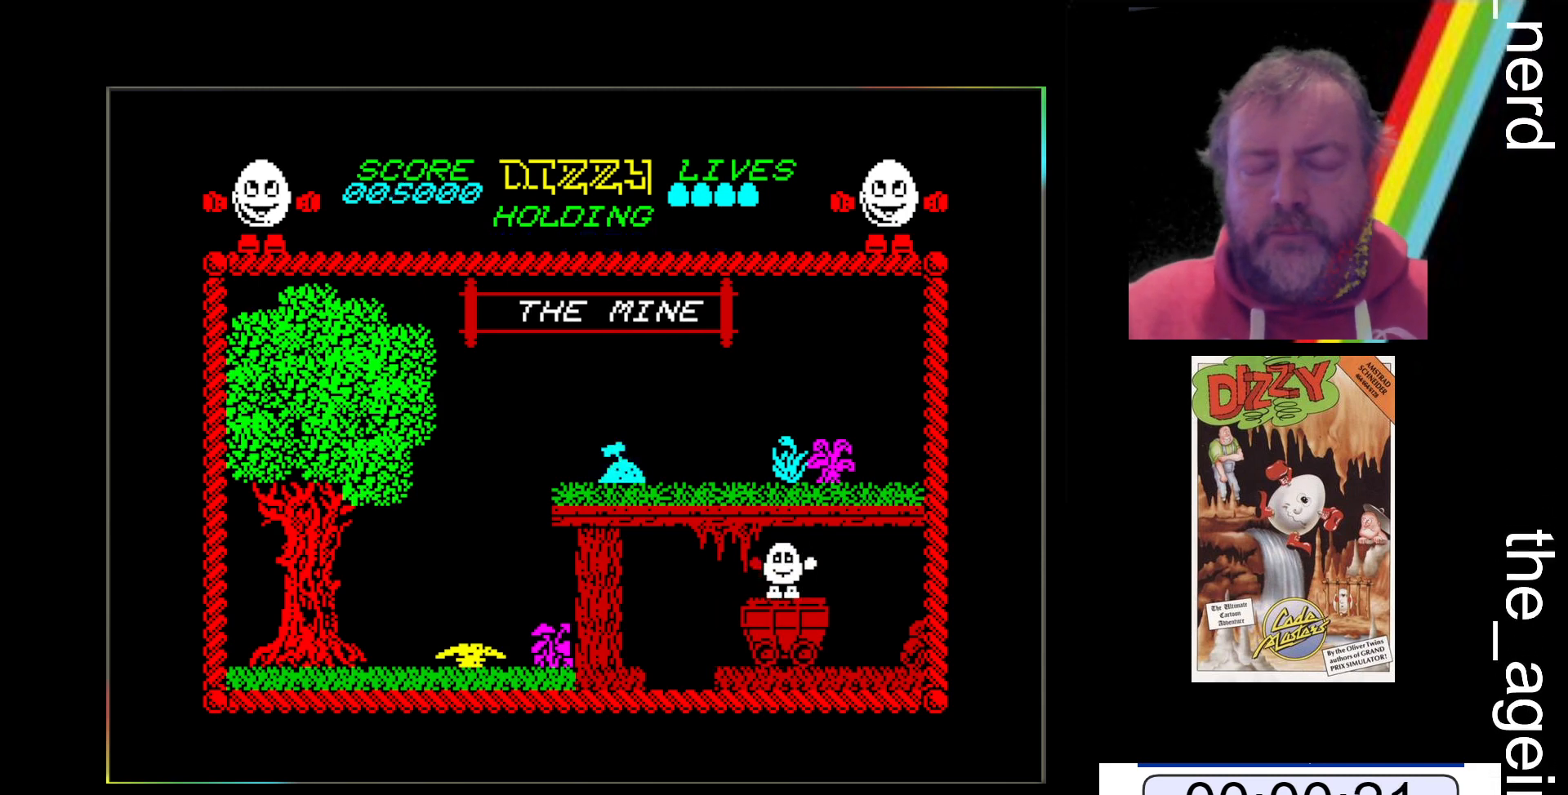
{"keys": [], "events": []}
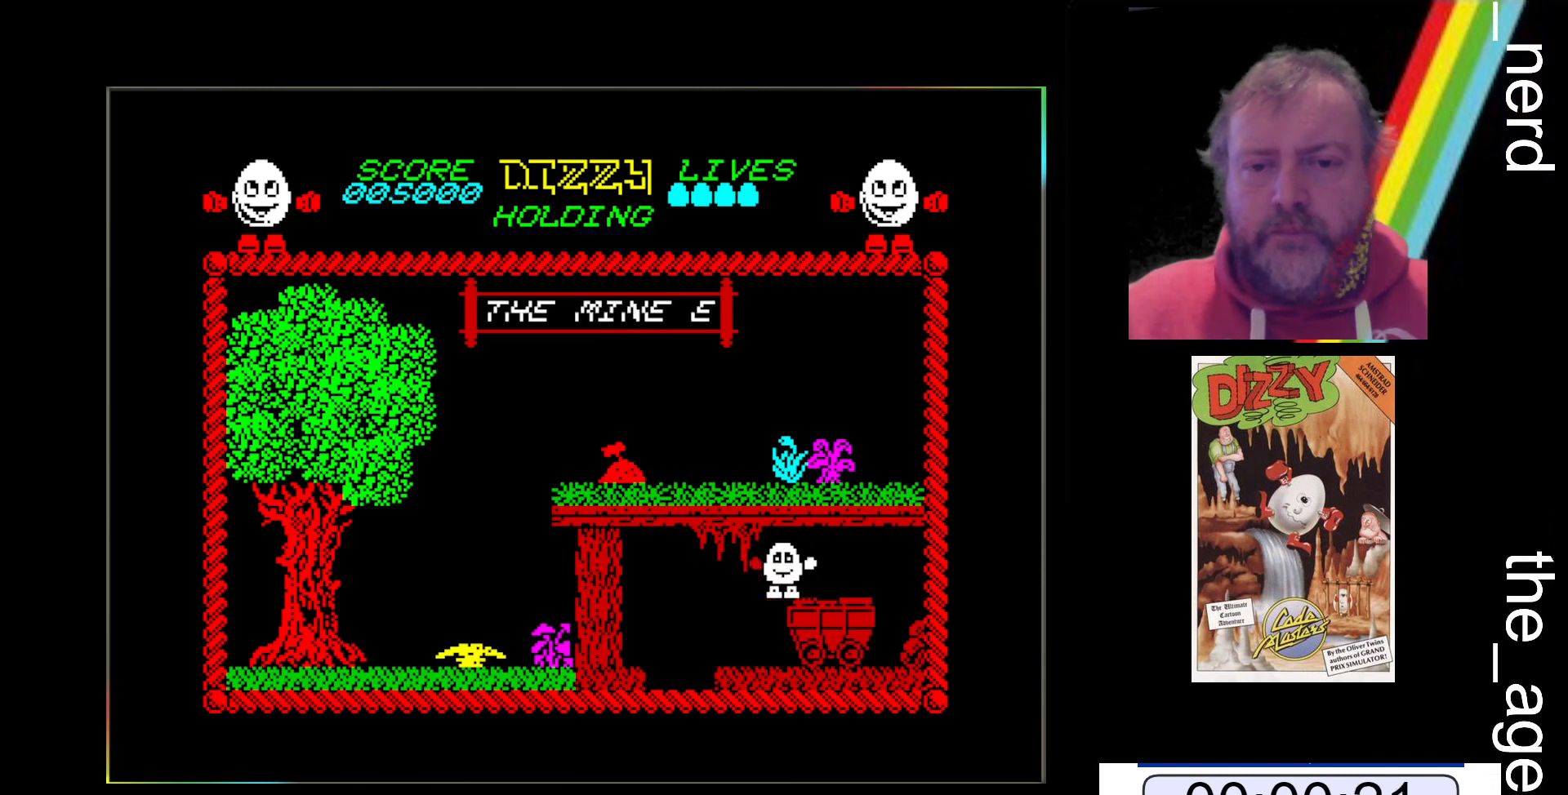
{"keys": ["z"], "events": [[300, "z", "down"]]}
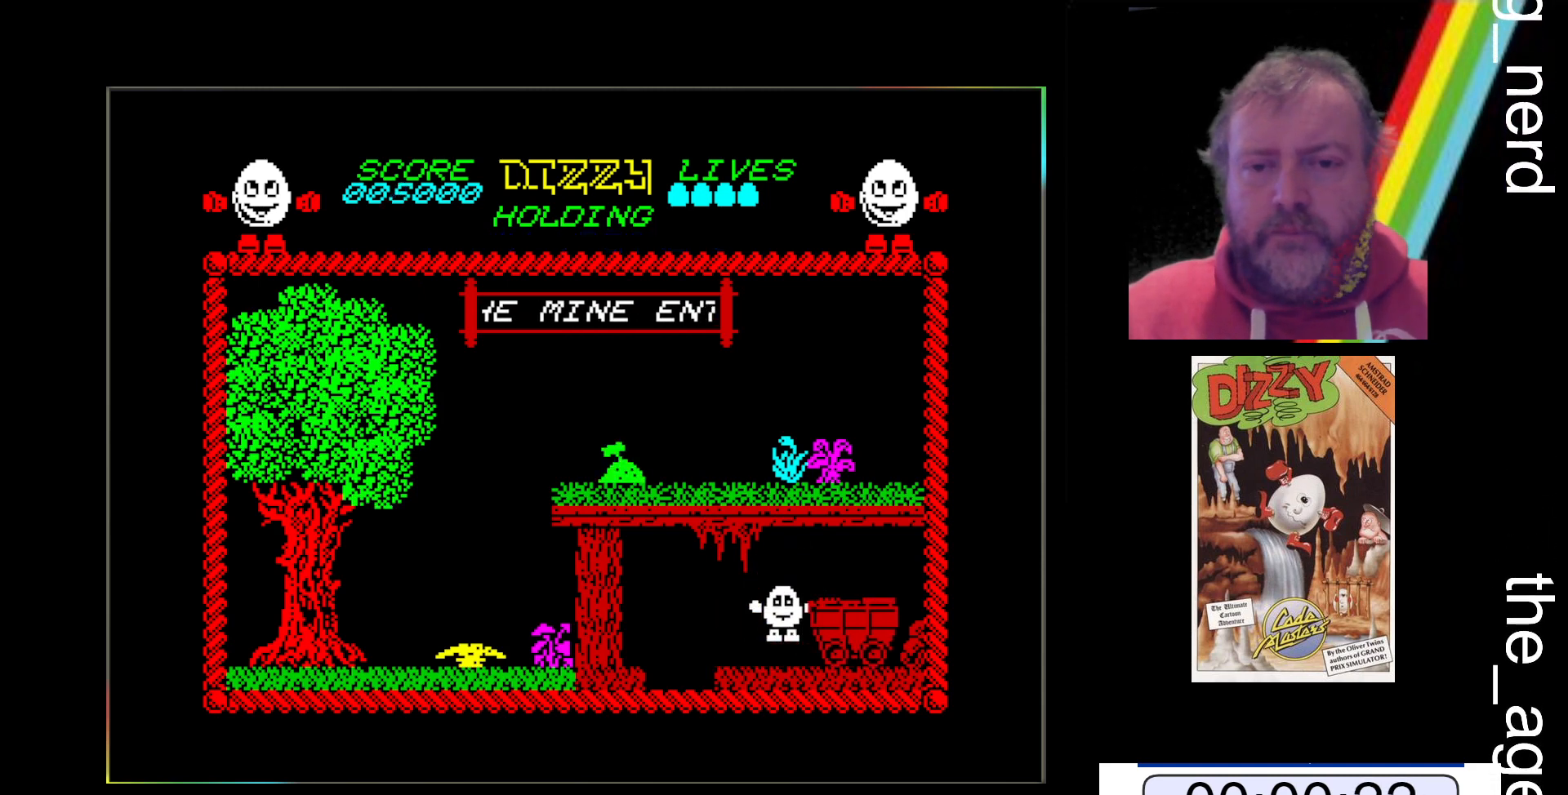
{"keys": ["z"], "events": []}
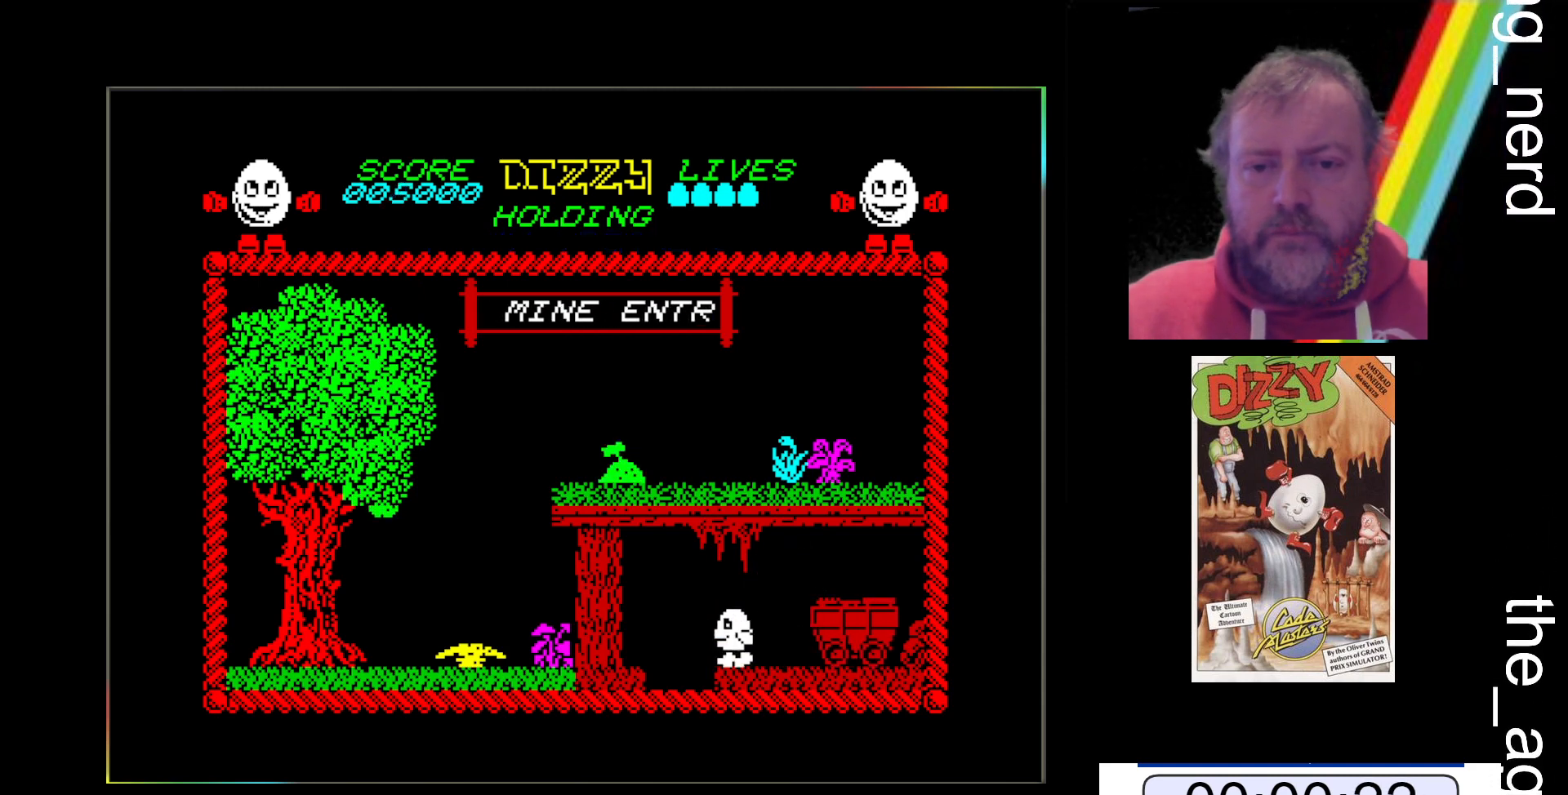
{"keys": [], "events": [[433, "z", "up"]]}
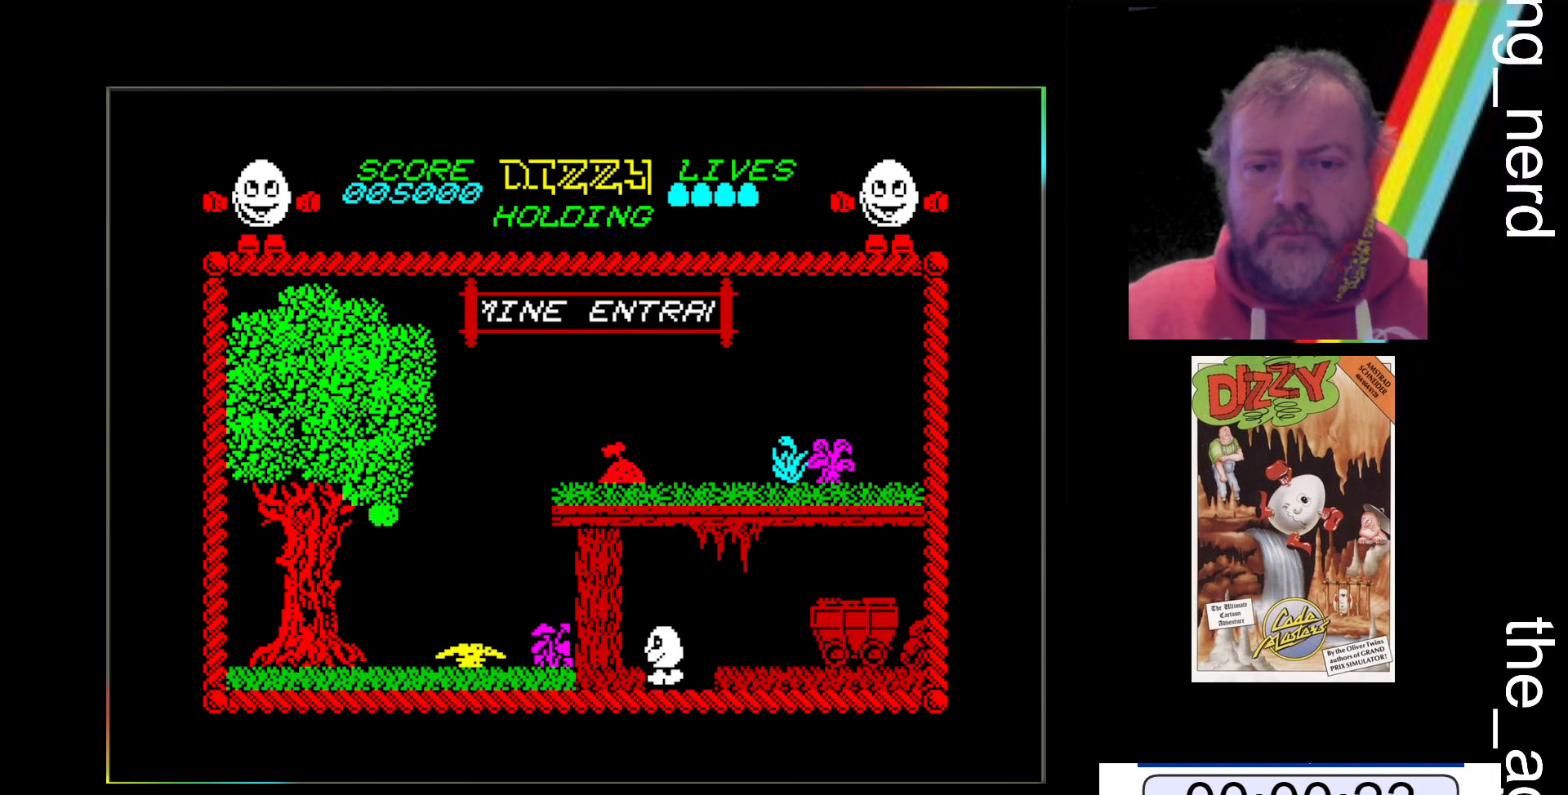
{"keys": [], "events": []}
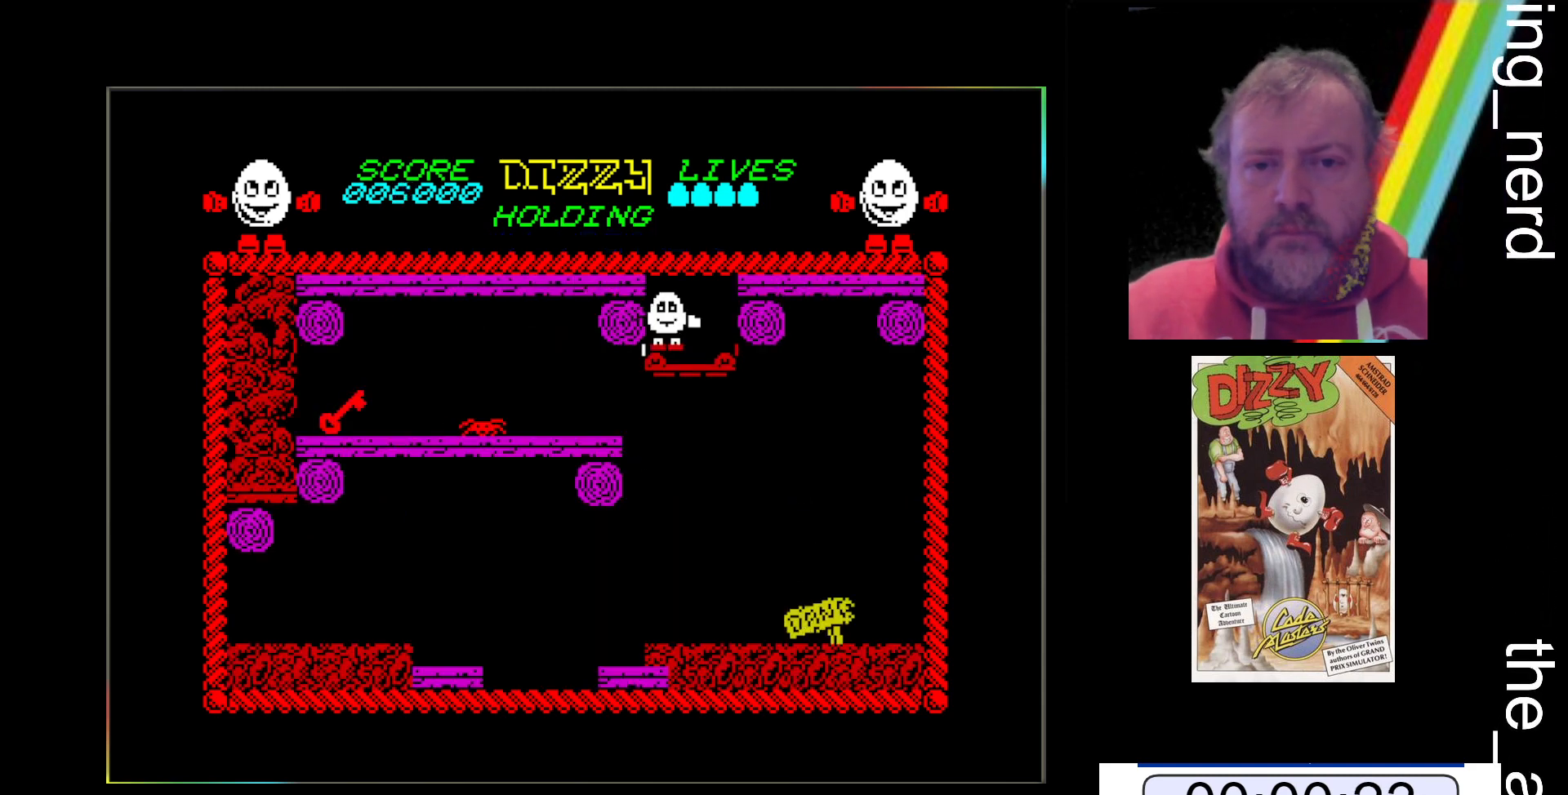
{"keys": [], "events": []}
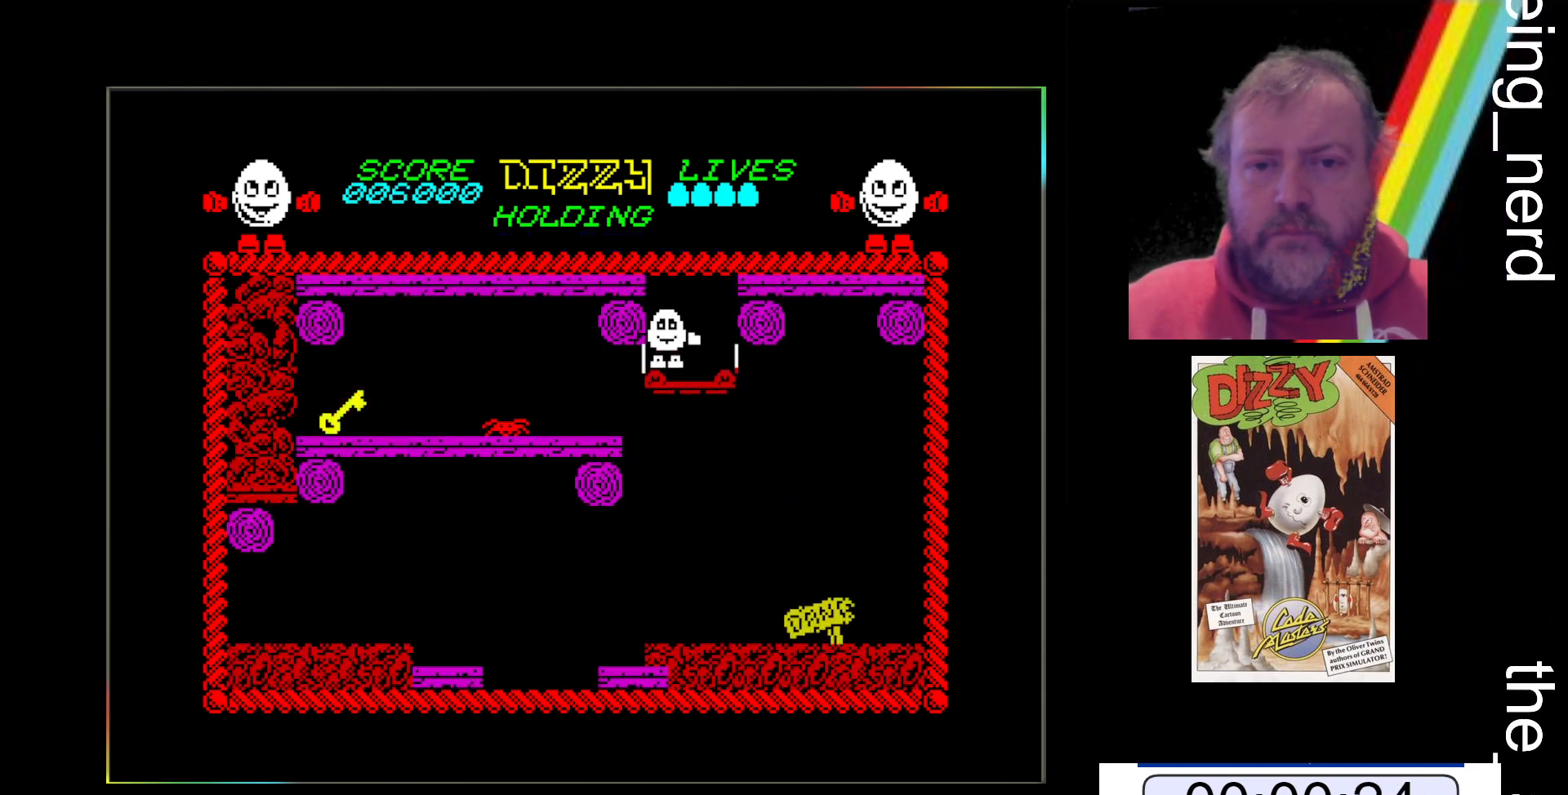
{"keys": [], "events": []}
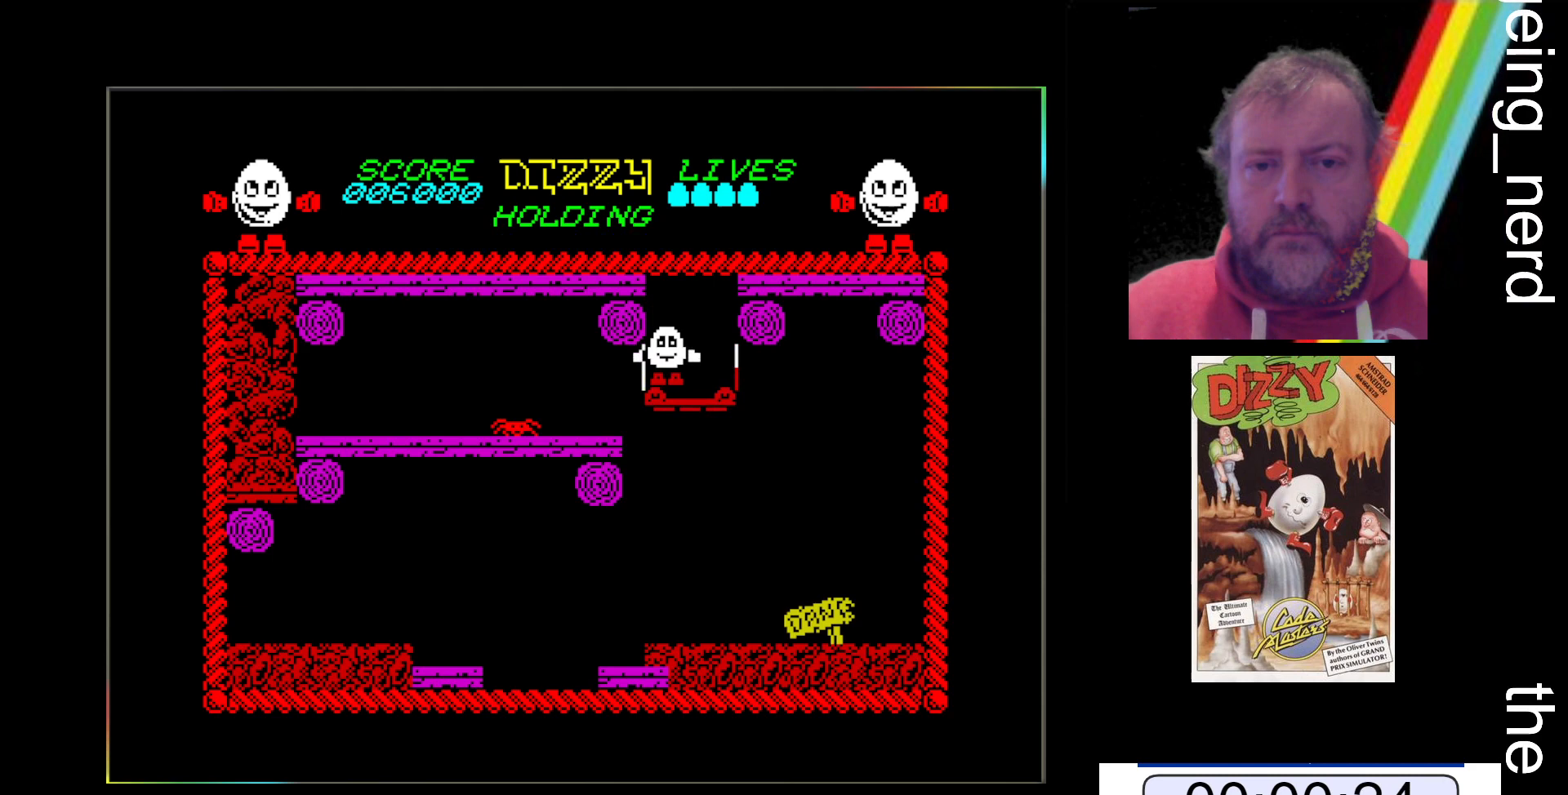
{"keys": ["z"], "events": [[300, "z", "down"]]}
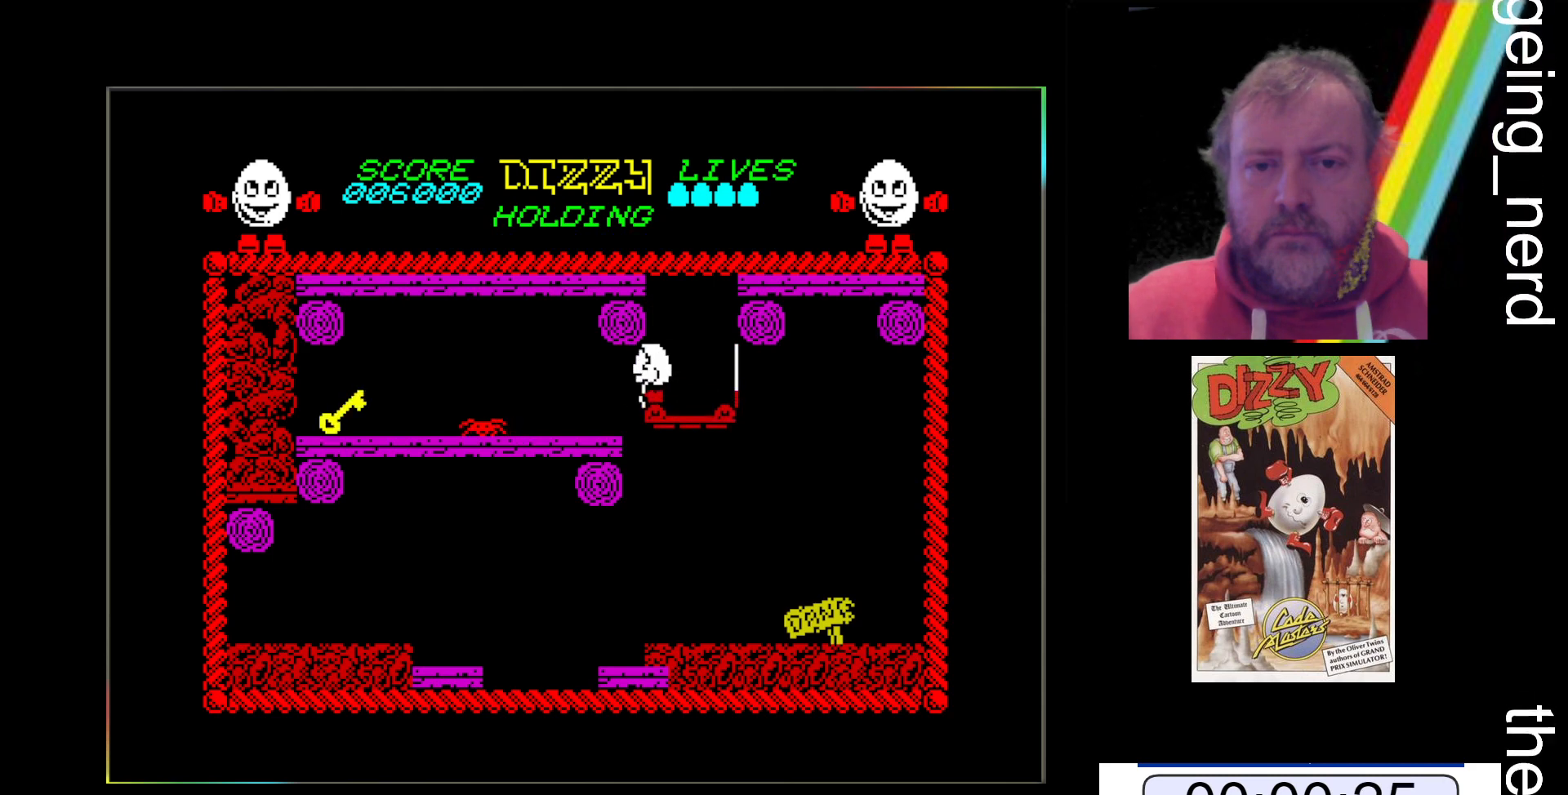
{"keys": [], "events": [[267, "z", "up"]]}
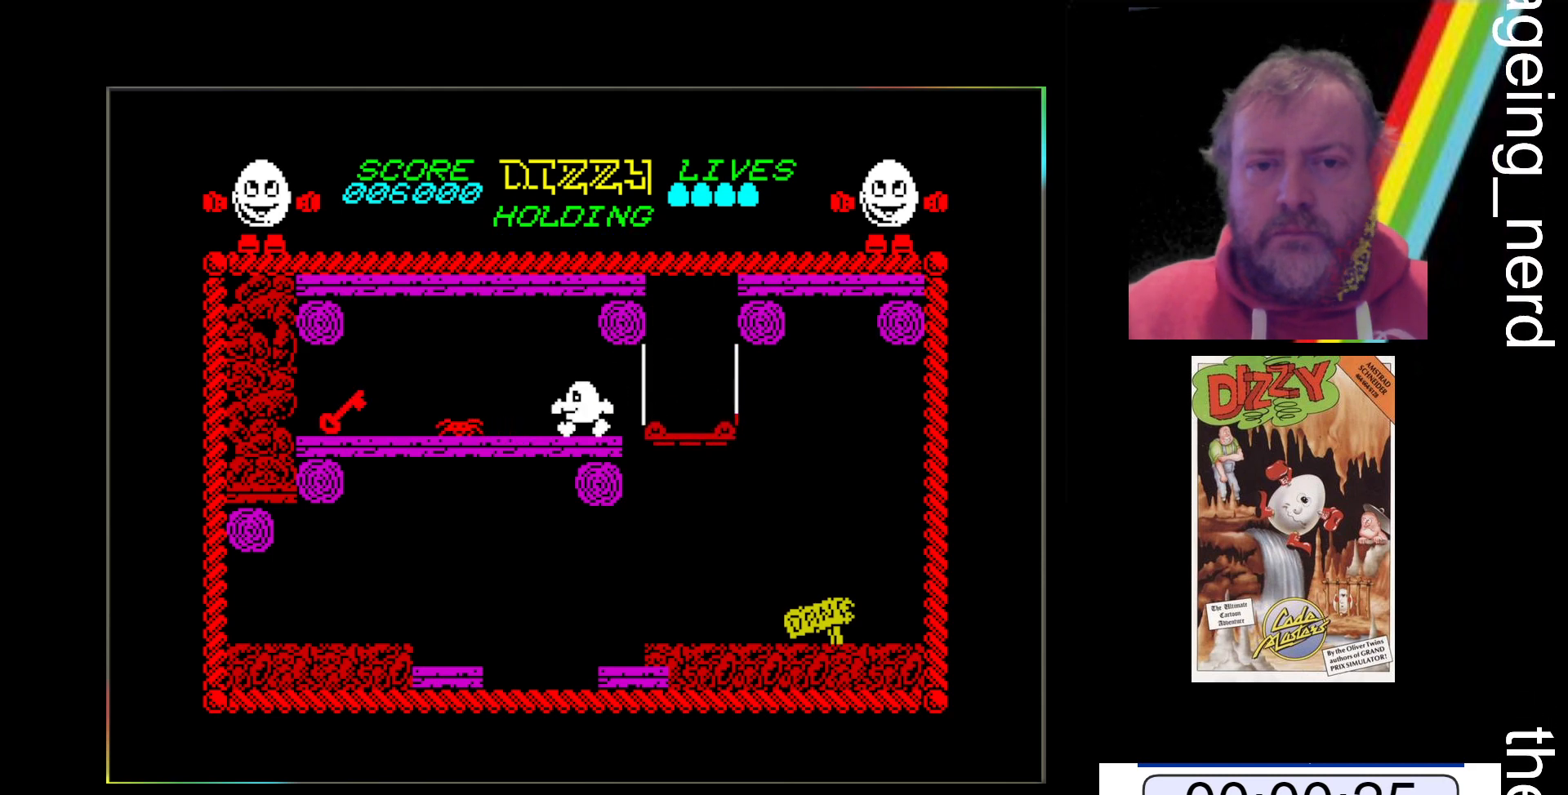
{"keys": [], "events": []}
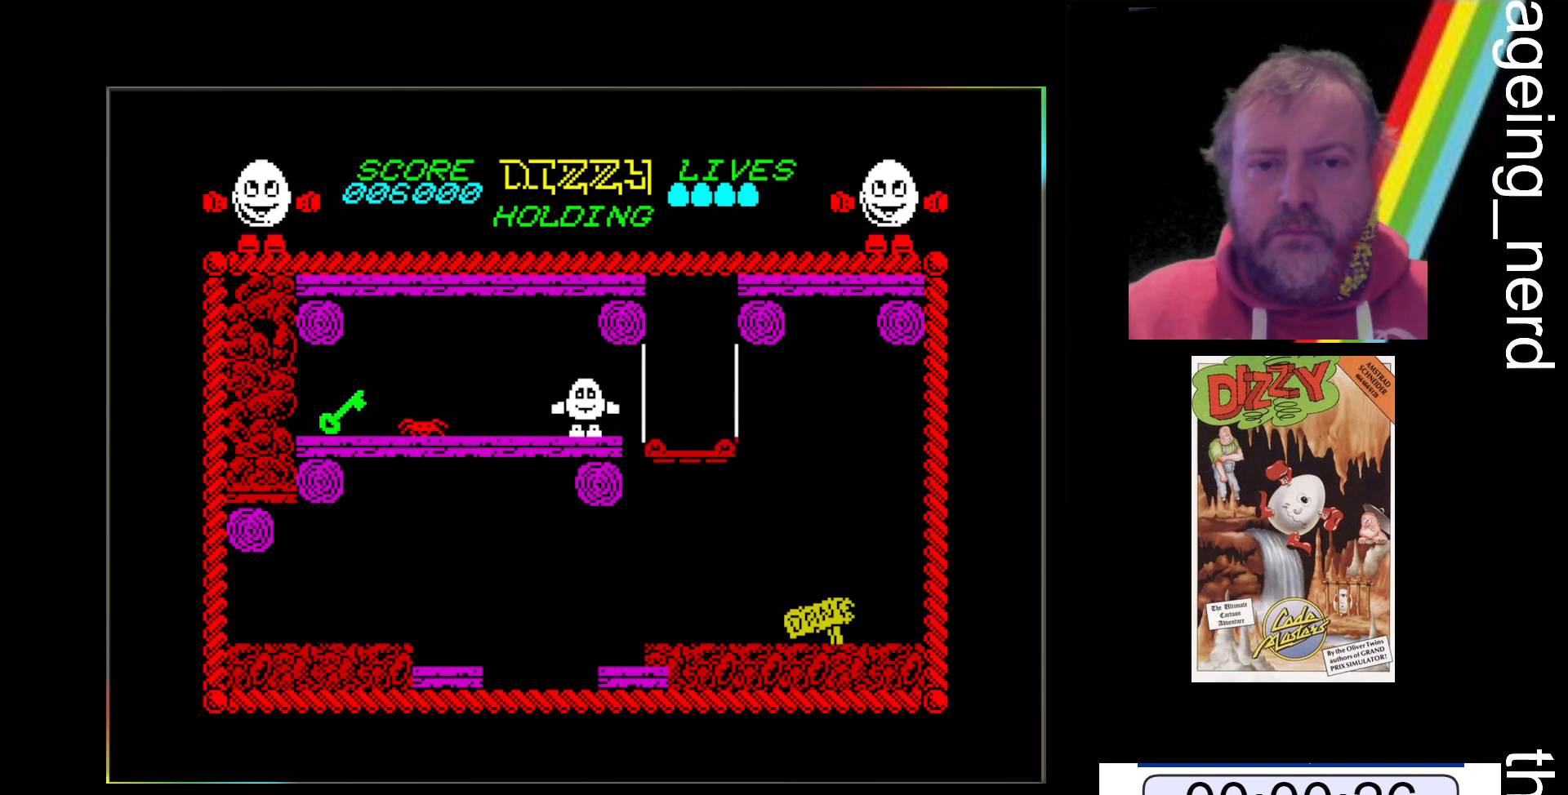
{"keys": ["z"], "events": [[300, "z", "down"]]}
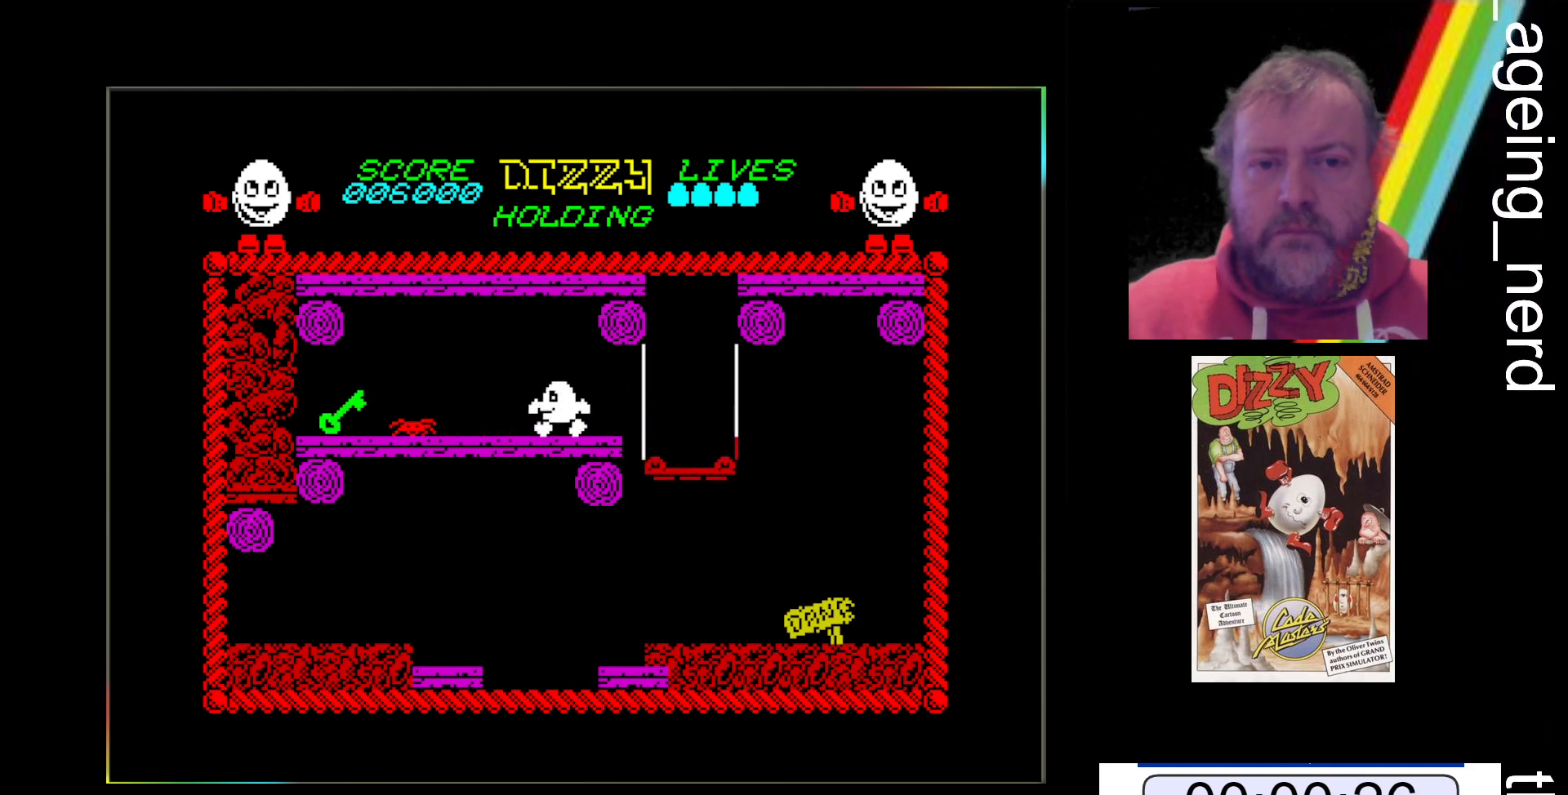
{"keys": ["z"], "events": [[267, "space", "down"], [500, "space", "up"]]}
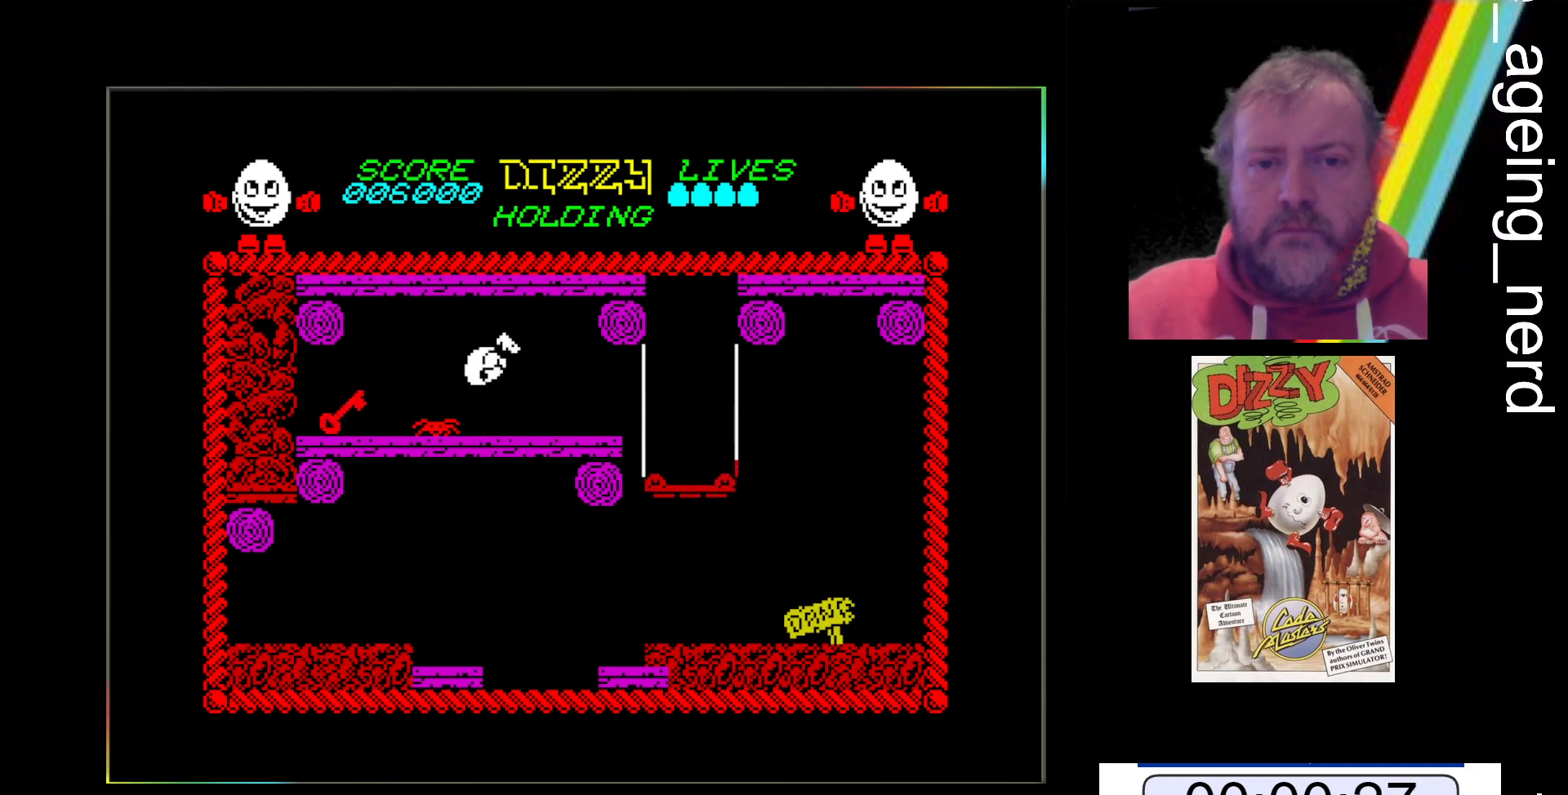
{"keys": ["z"], "events": []}
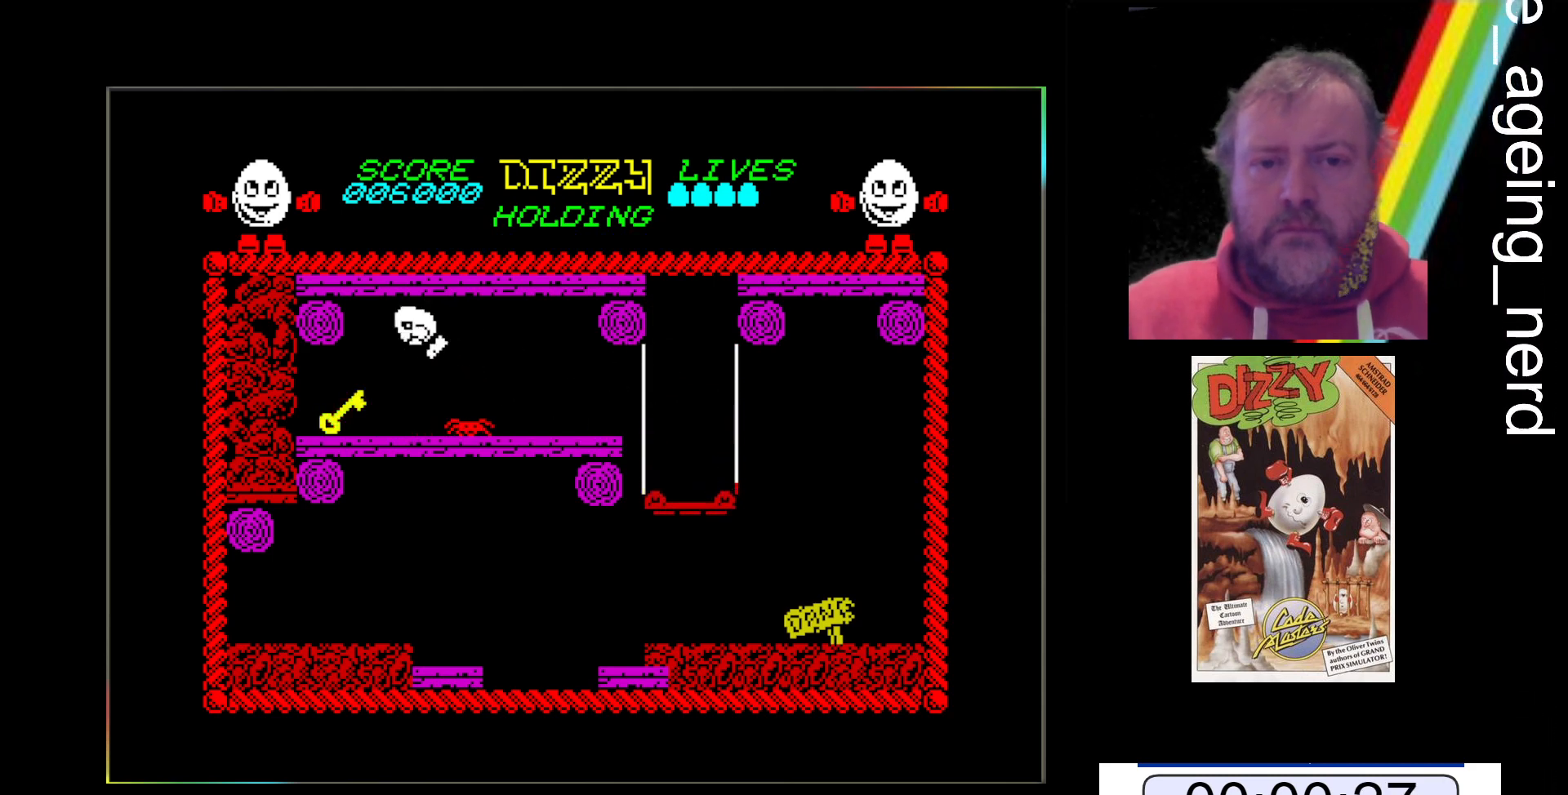
{"keys": ["z"], "events": [[333, "return", "down"], [500, "return", "up"]]}
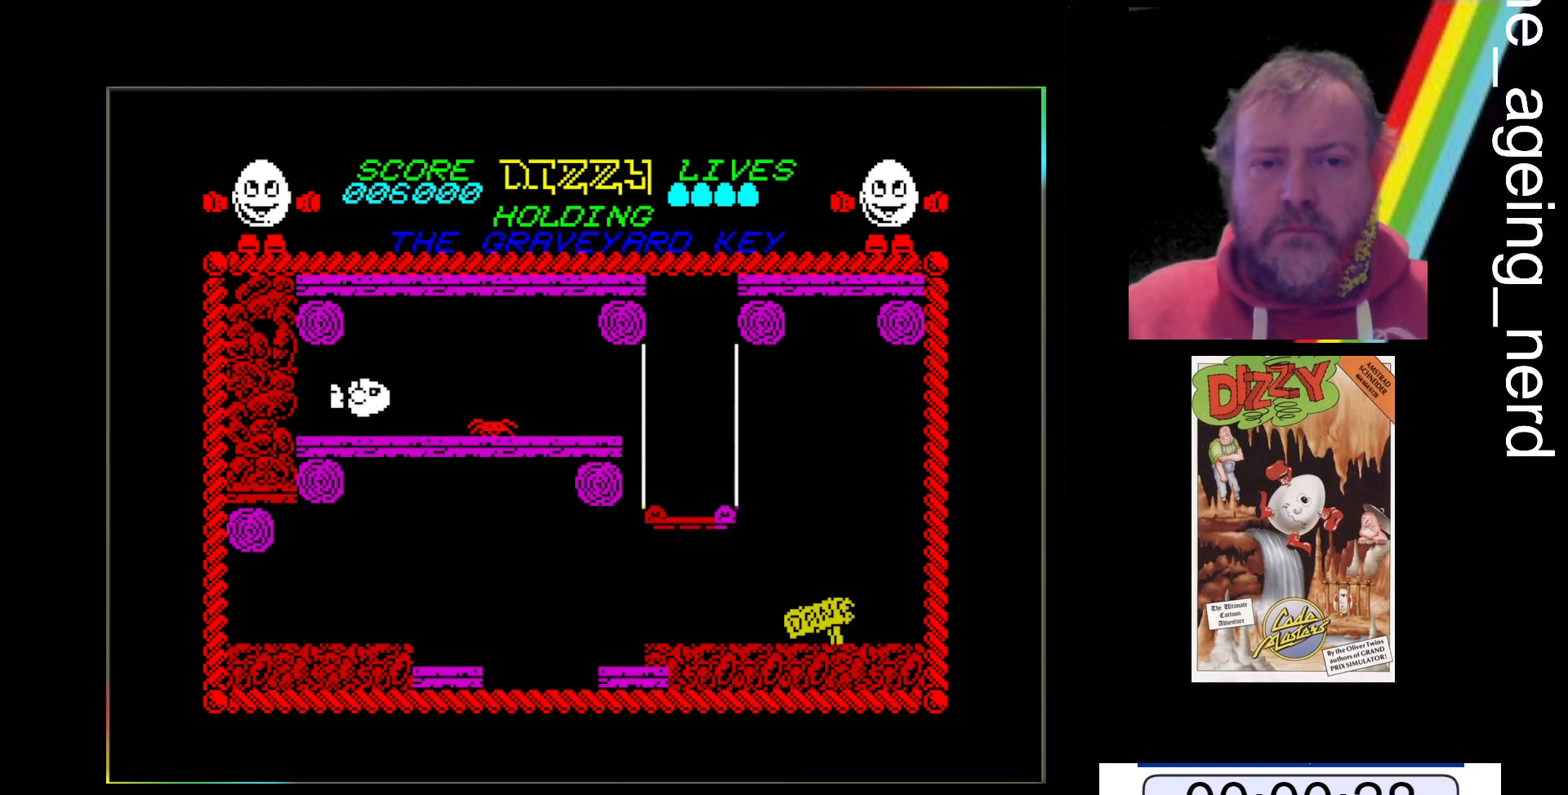
{"keys": ["z"], "events": []}
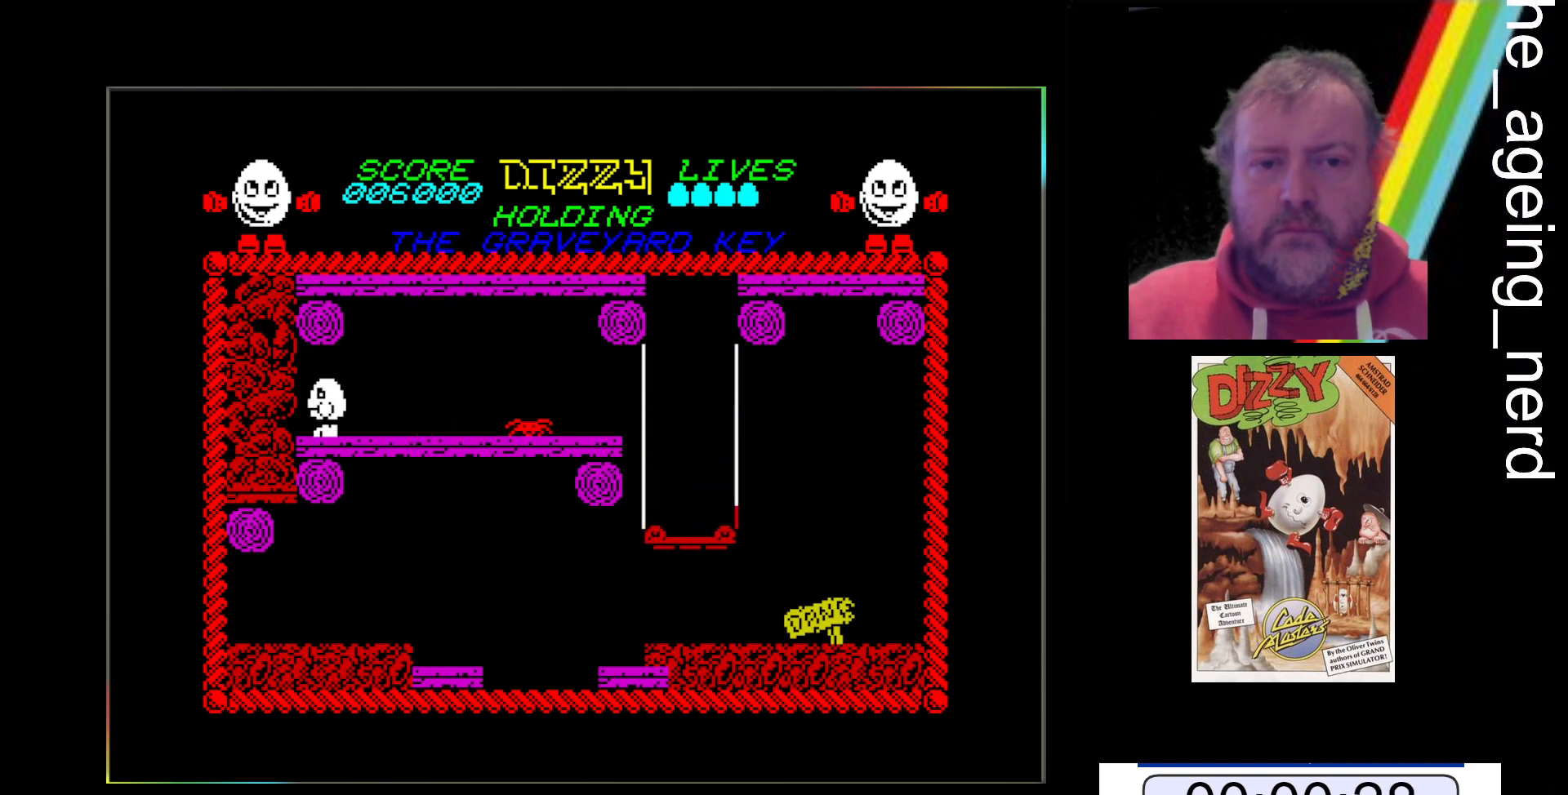
{"keys": ["x"], "events": [[67, "z", "up"], [100, "x", "down"]]}
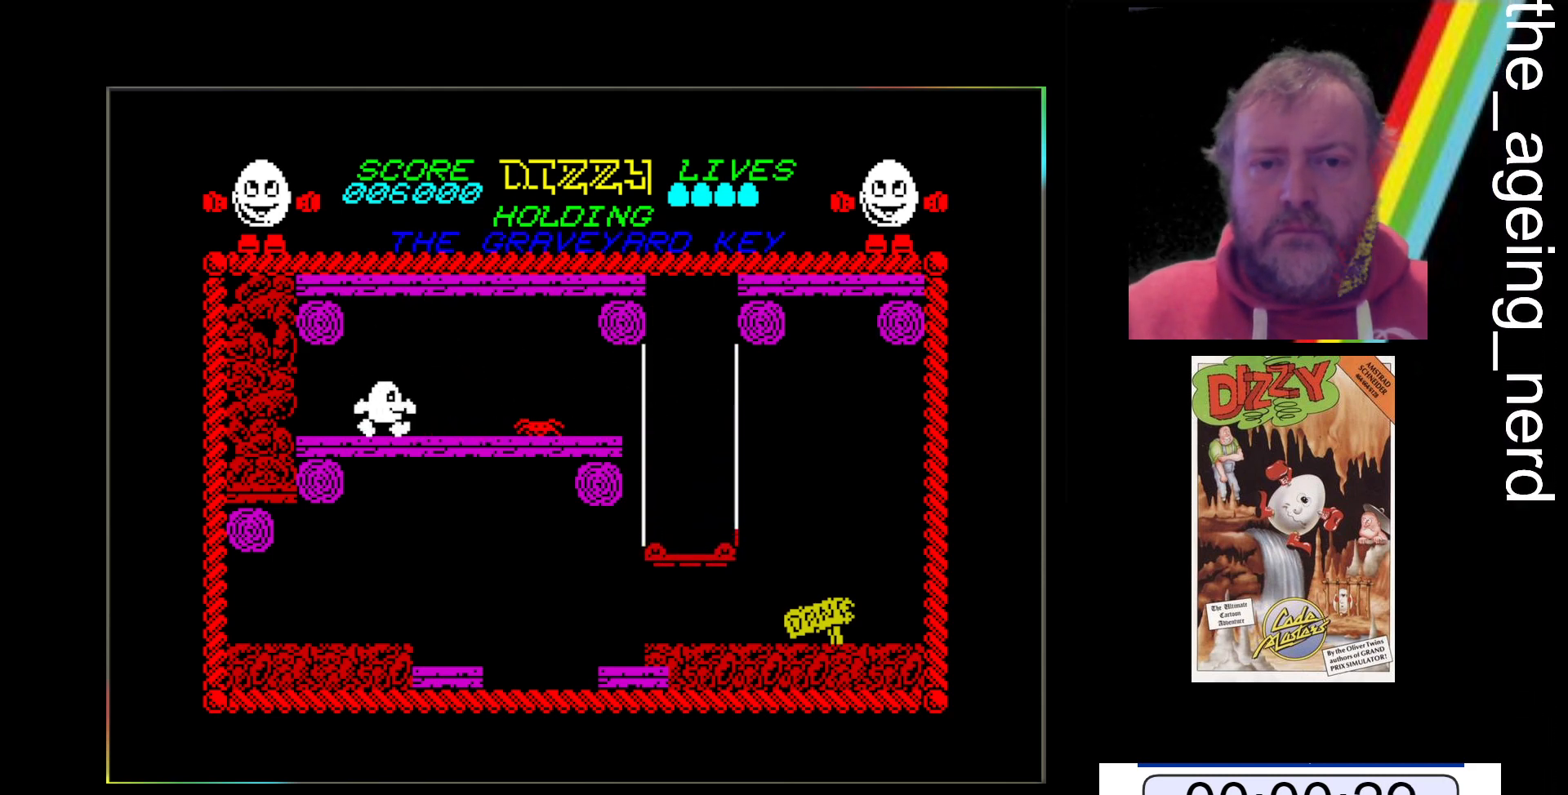
{"keys": ["x"], "events": [[267, "space", "down"], [500, "space", "up"]]}
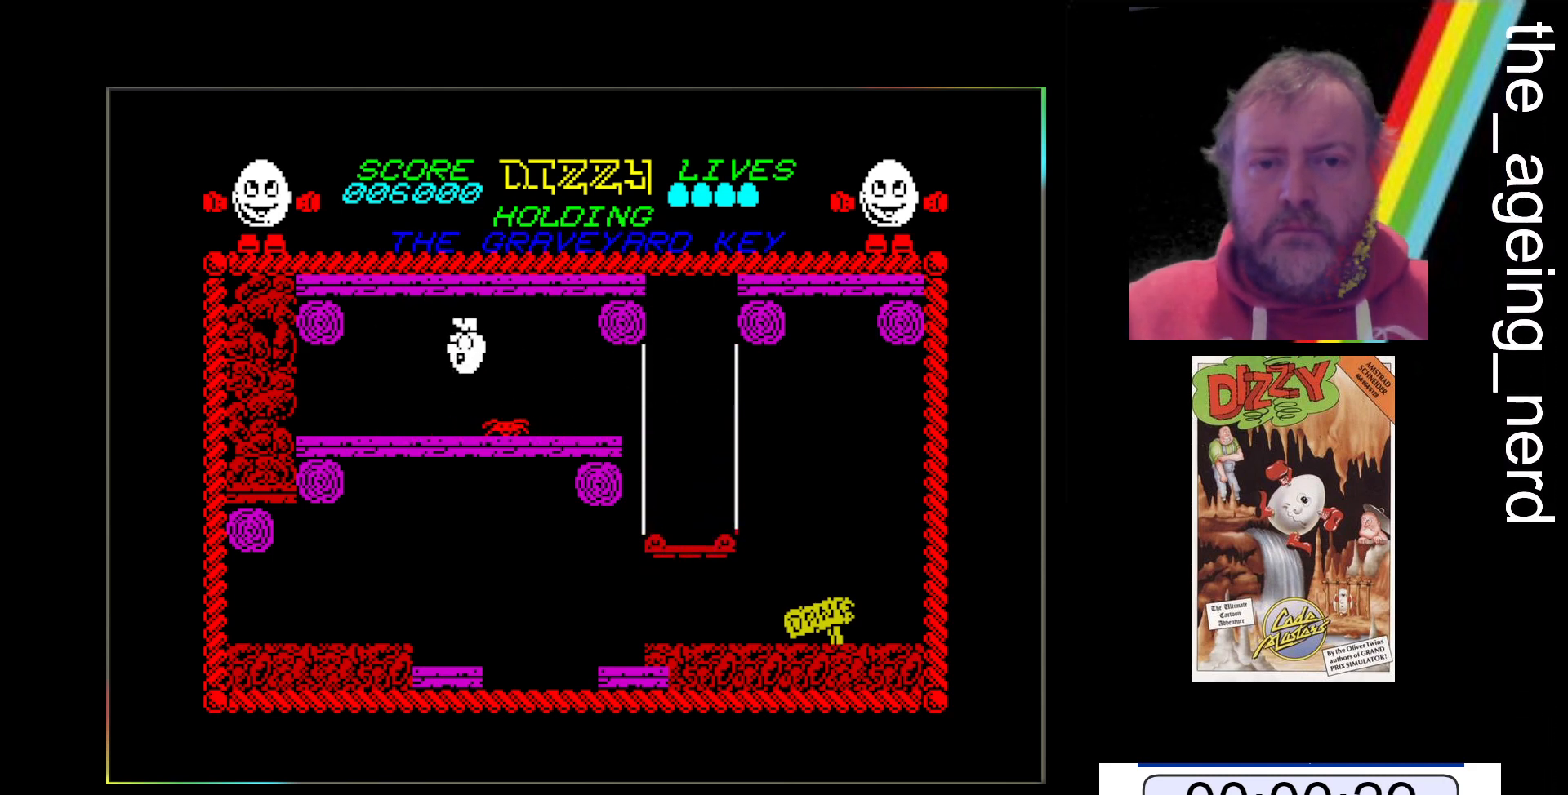
{"keys": ["x"], "events": []}
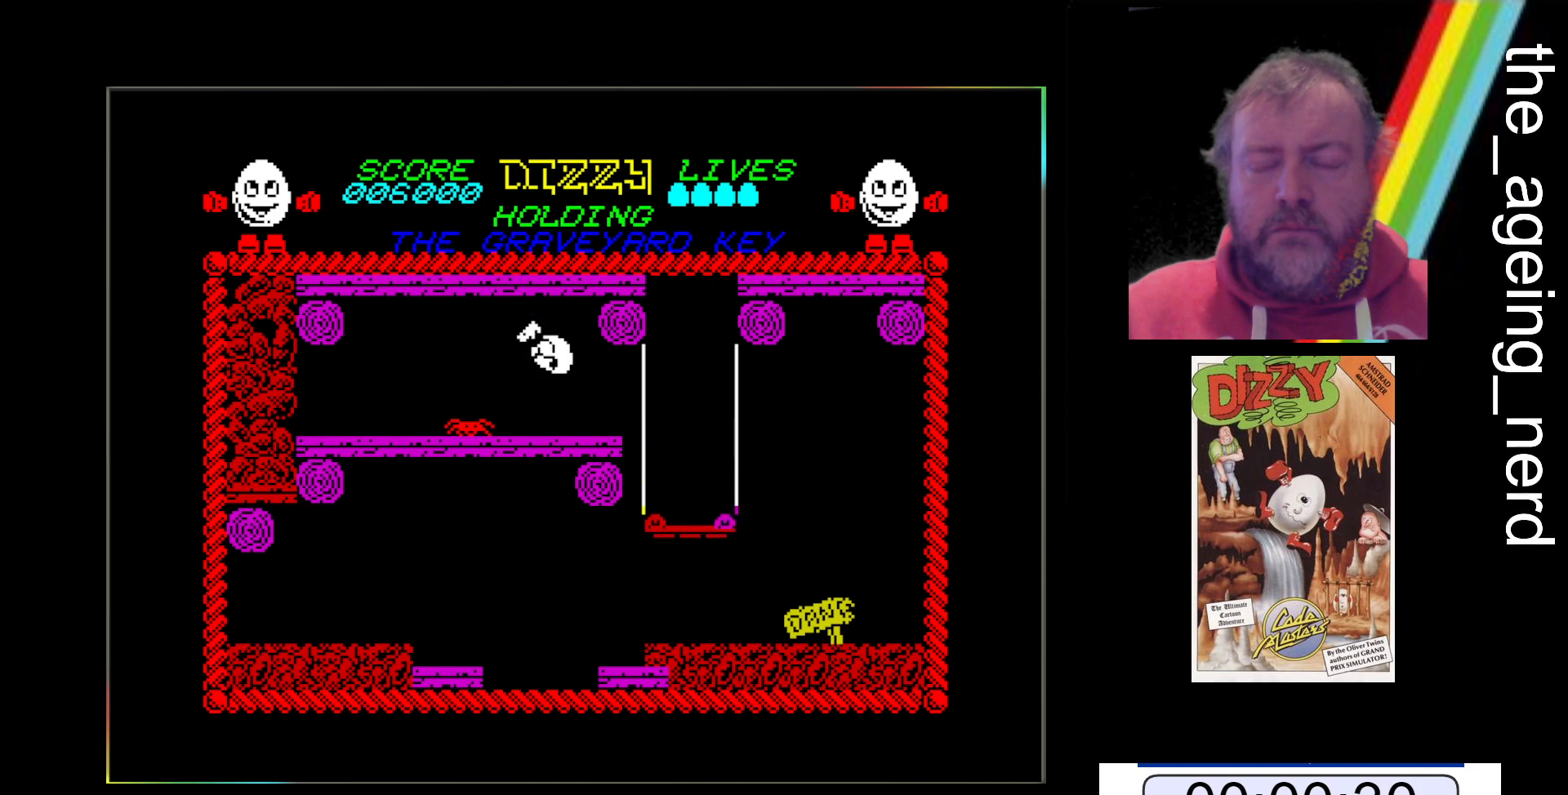
{"keys": ["x"], "events": []}
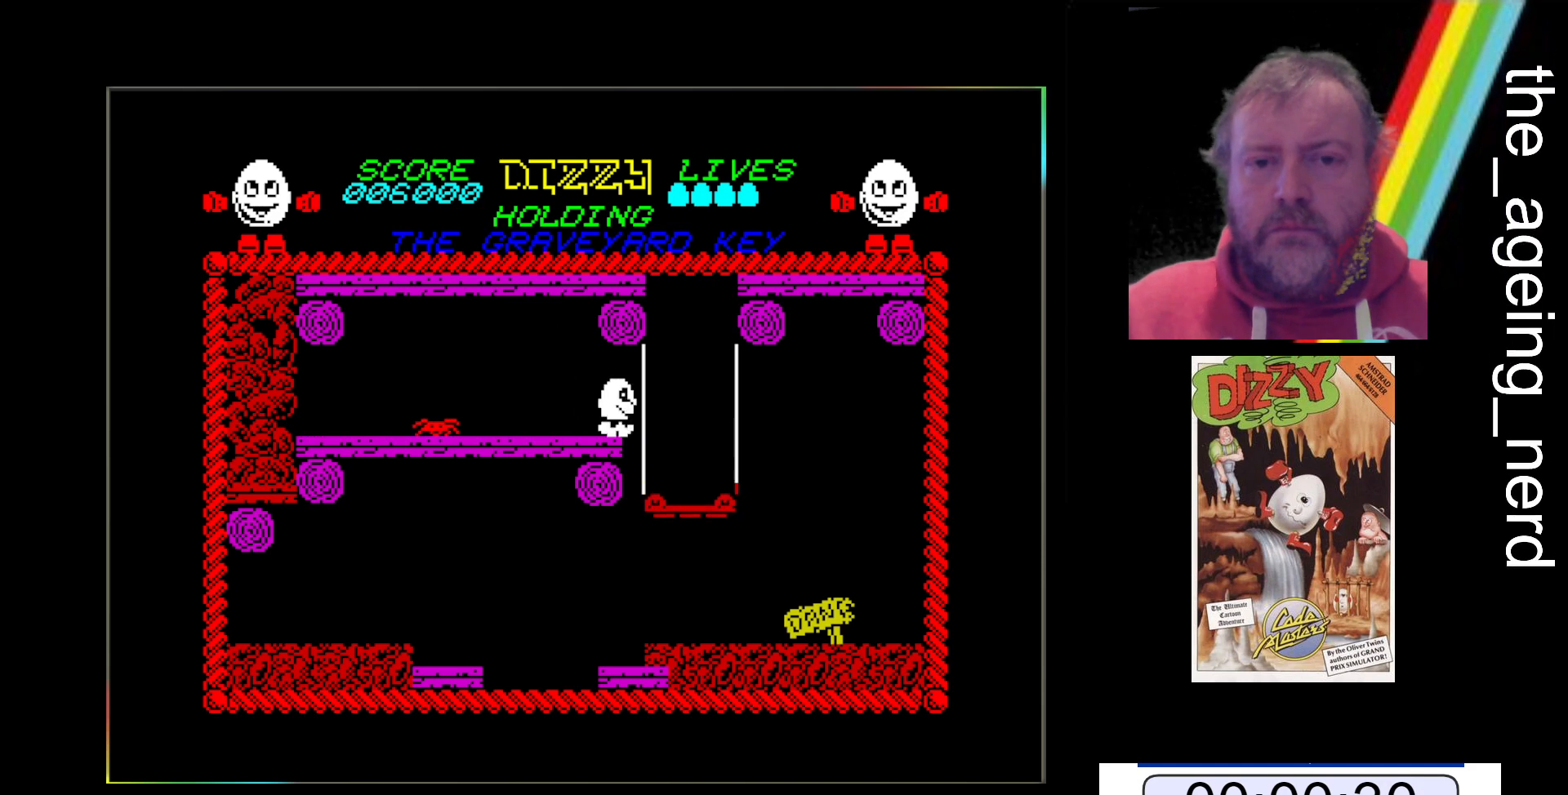
{"keys": ["x"], "events": []}